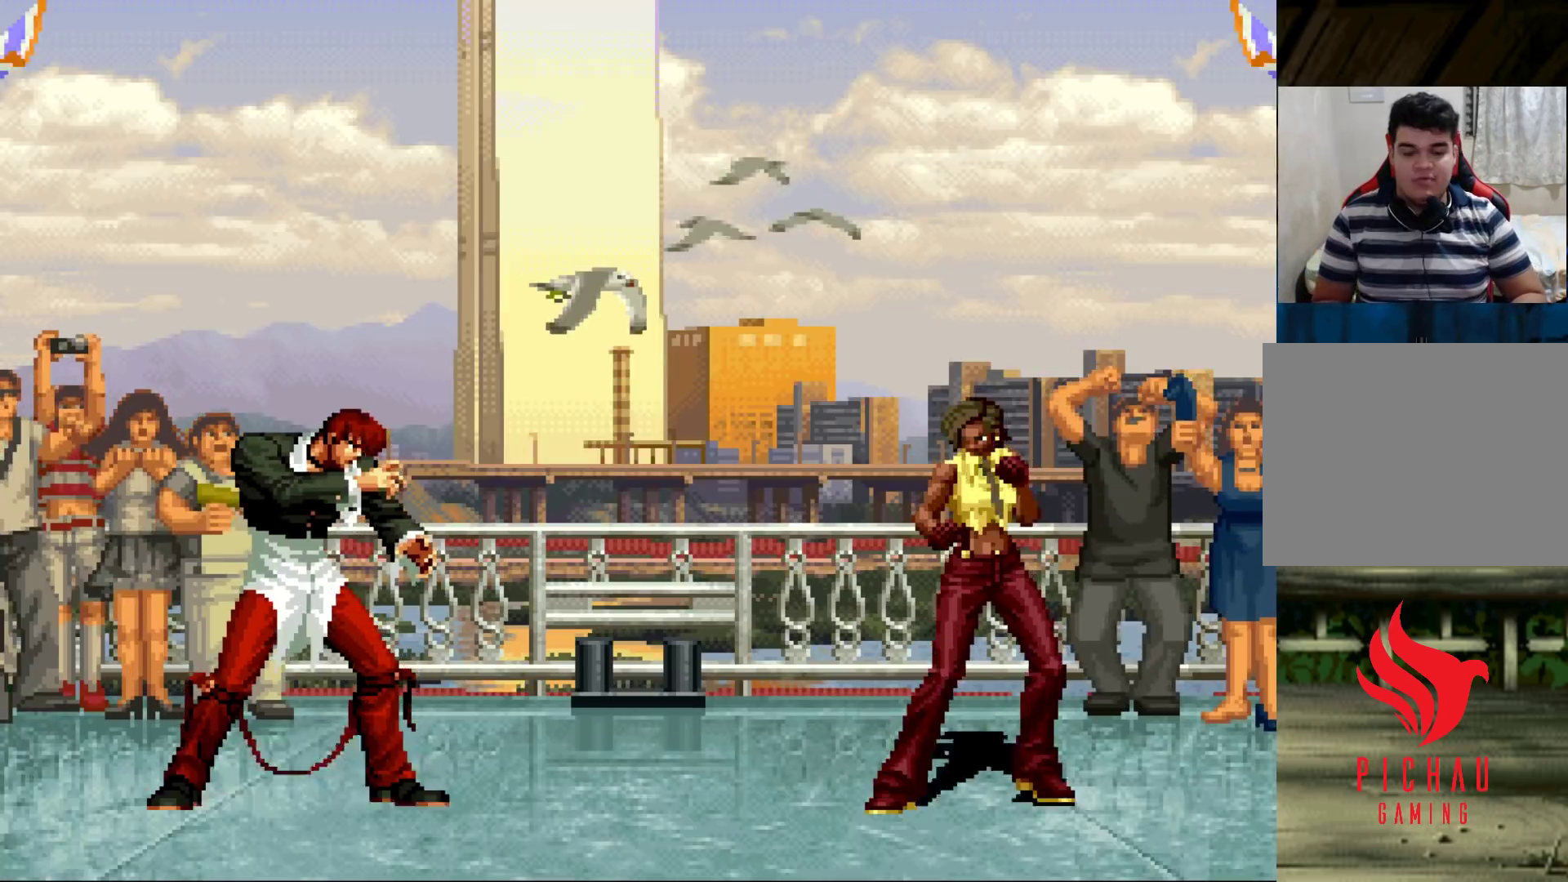
Gameplay with a controller (arcade stick); each line is a JSON object with the inputs held at the frame after it. "events" lists button and stick changes between this image and that frame as [ms after this image, input, new state], when the widget could be followed in between. Not read: L3 R3 SELECT START.
{"buttons": ["CROSS"], "left_stick": "center", "events": [[67, "left_stick", "left"], [117, "left_stick", "down"], [200, "left_stick", "right"], [250, "SQUARE", "down"], [250, "left_stick", "center"], [267, "CROSS", "down"], [300, "SQUARE", "up"], [333, "CROSS", "up"], [417, "SQUARE", "down"], [450, "CROSS", "down"], [467, "SQUARE", "up"]]}
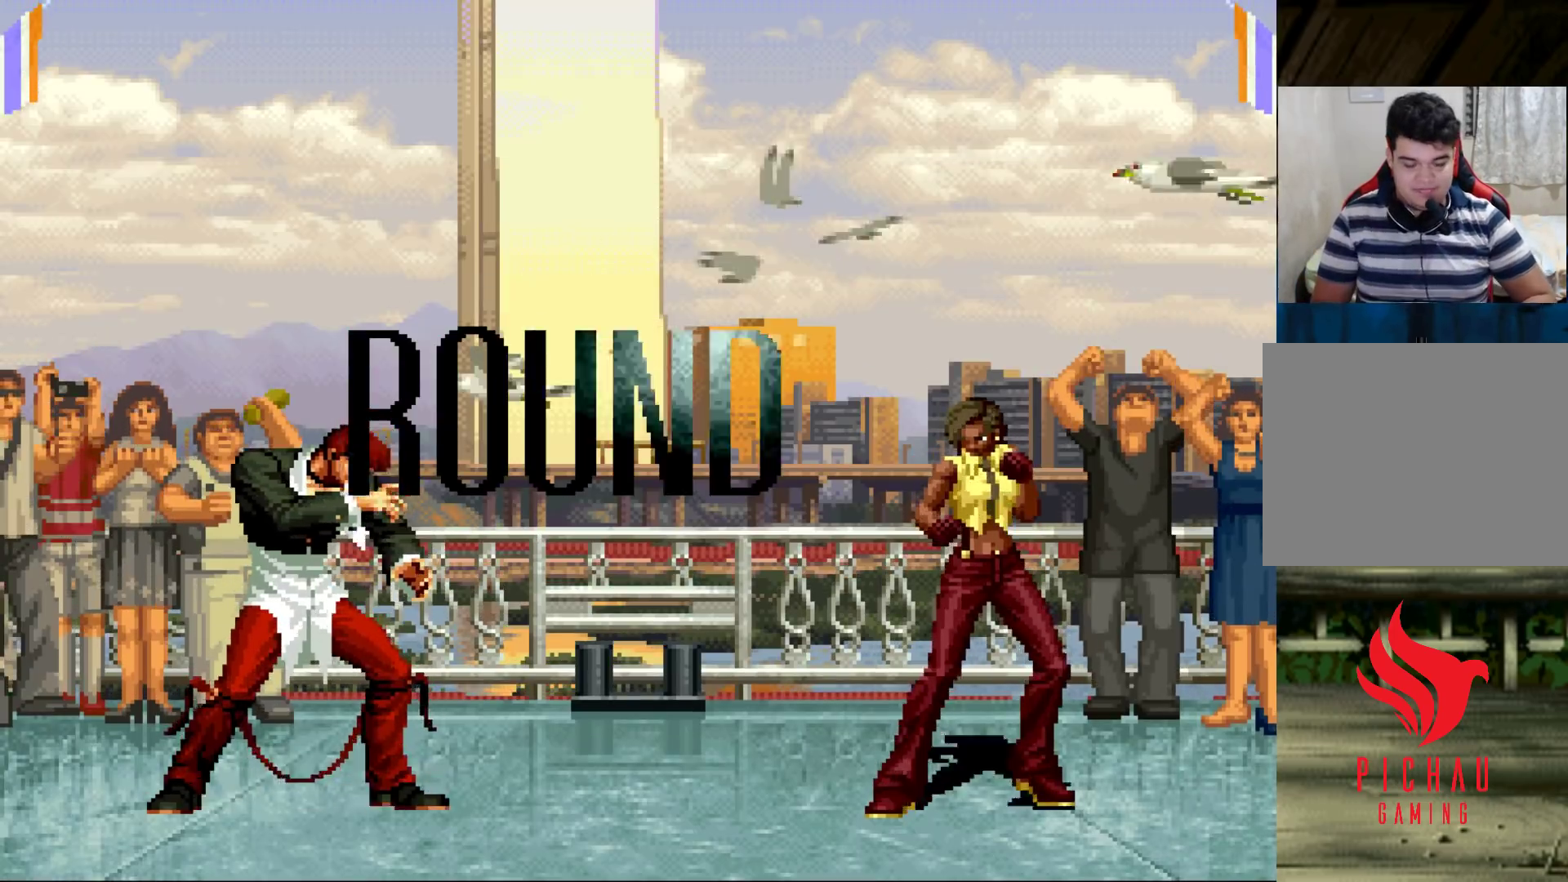
{"buttons": [], "left_stick": "center", "events": [[33, "SQUARE", "down"], [100, "CROSS", "up"], [100, "SQUARE", "up"], [367, "SQUARE", "down"], [383, "CROSS", "down"], [383, "SQUARE", "up"], [400, "CROSS", "up"]]}
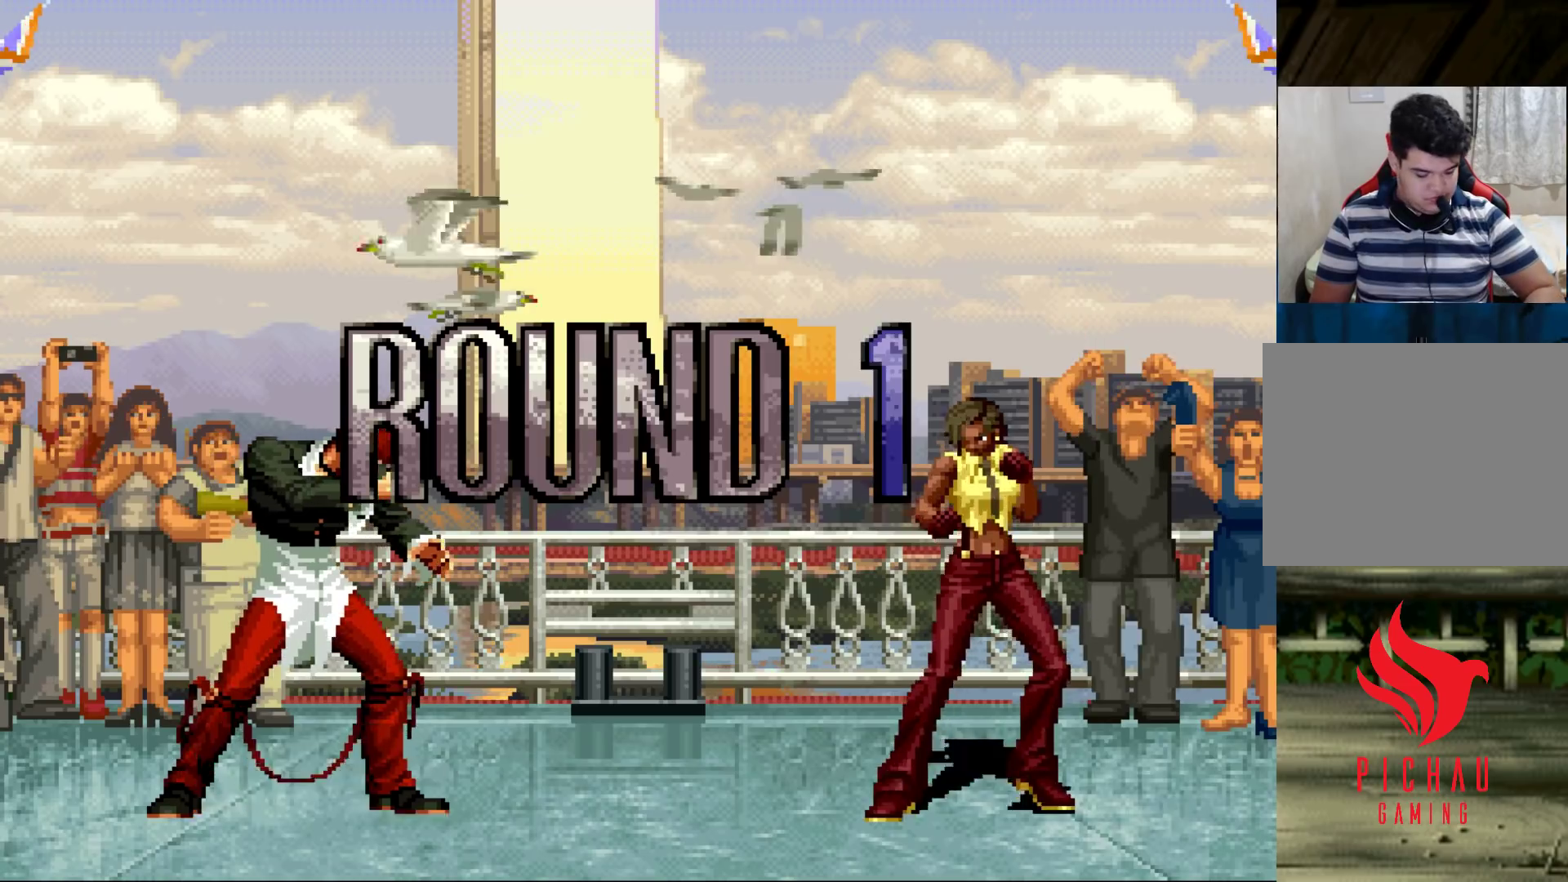
{"buttons": [], "left_stick": "center", "events": [[17, "SQUARE", "down"], [67, "CROSS", "down"], [67, "SQUARE", "up"], [100, "CROSS", "up"], [150, "SQUARE", "down"], [200, "CROSS", "down"], [217, "SQUARE", "up"], [267, "SQUARE", "down"], [383, "CROSS", "up"], [383, "SQUARE", "up"]]}
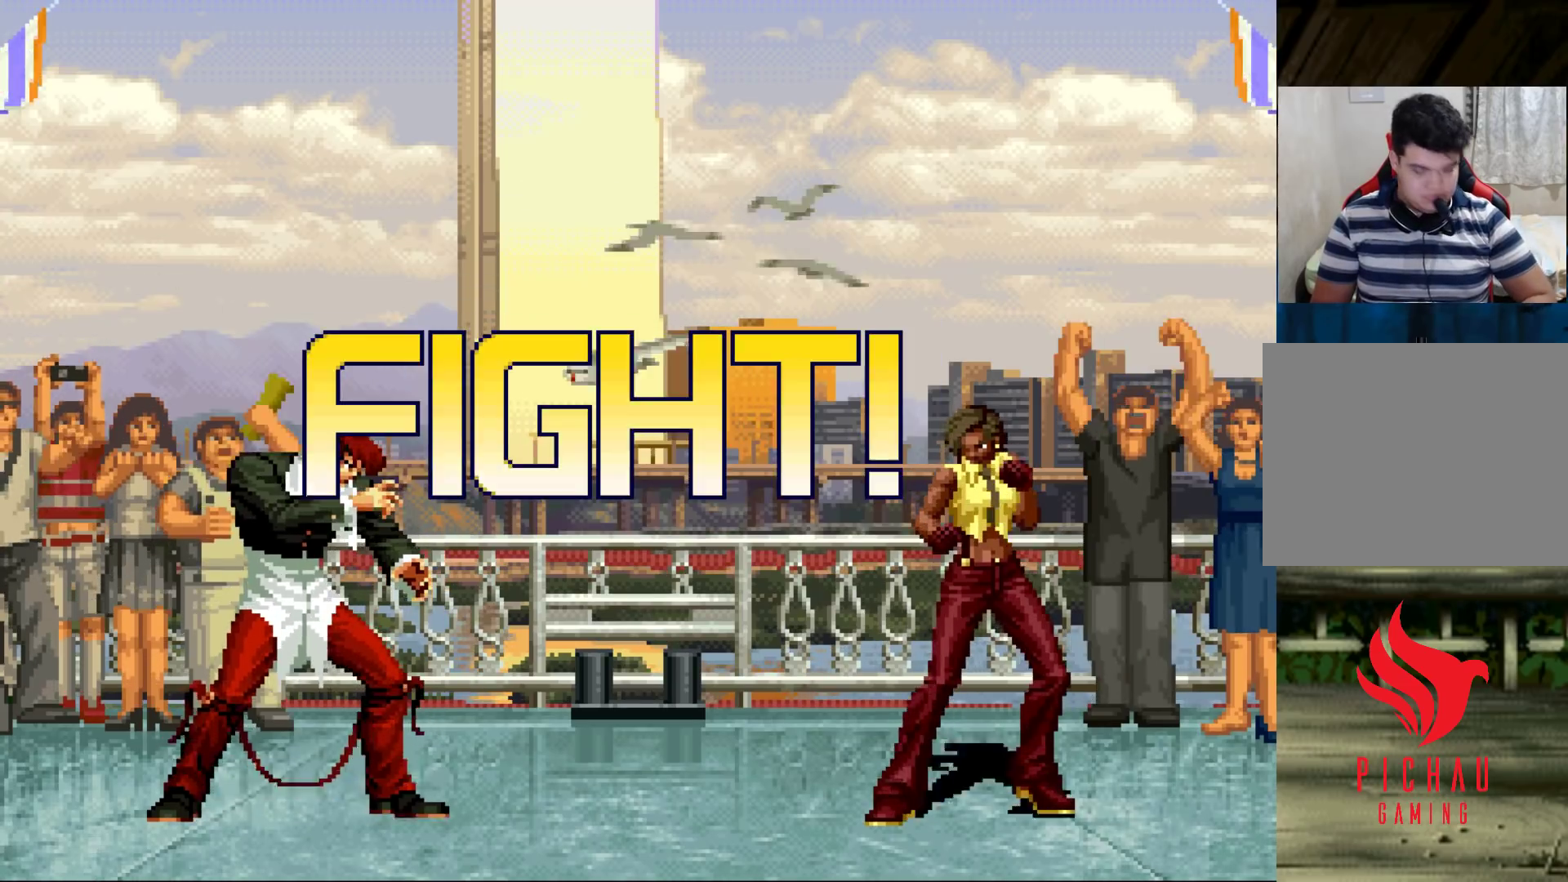
{"buttons": [], "left_stick": "right", "events": [[150, "left_stick", "left"], [217, "left_stick", "center"], [300, "left_stick", "left"], [367, "CROSS", "down"], [383, "left_stick", "down"], [417, "CROSS", "up"], [500, "left_stick", "right"]]}
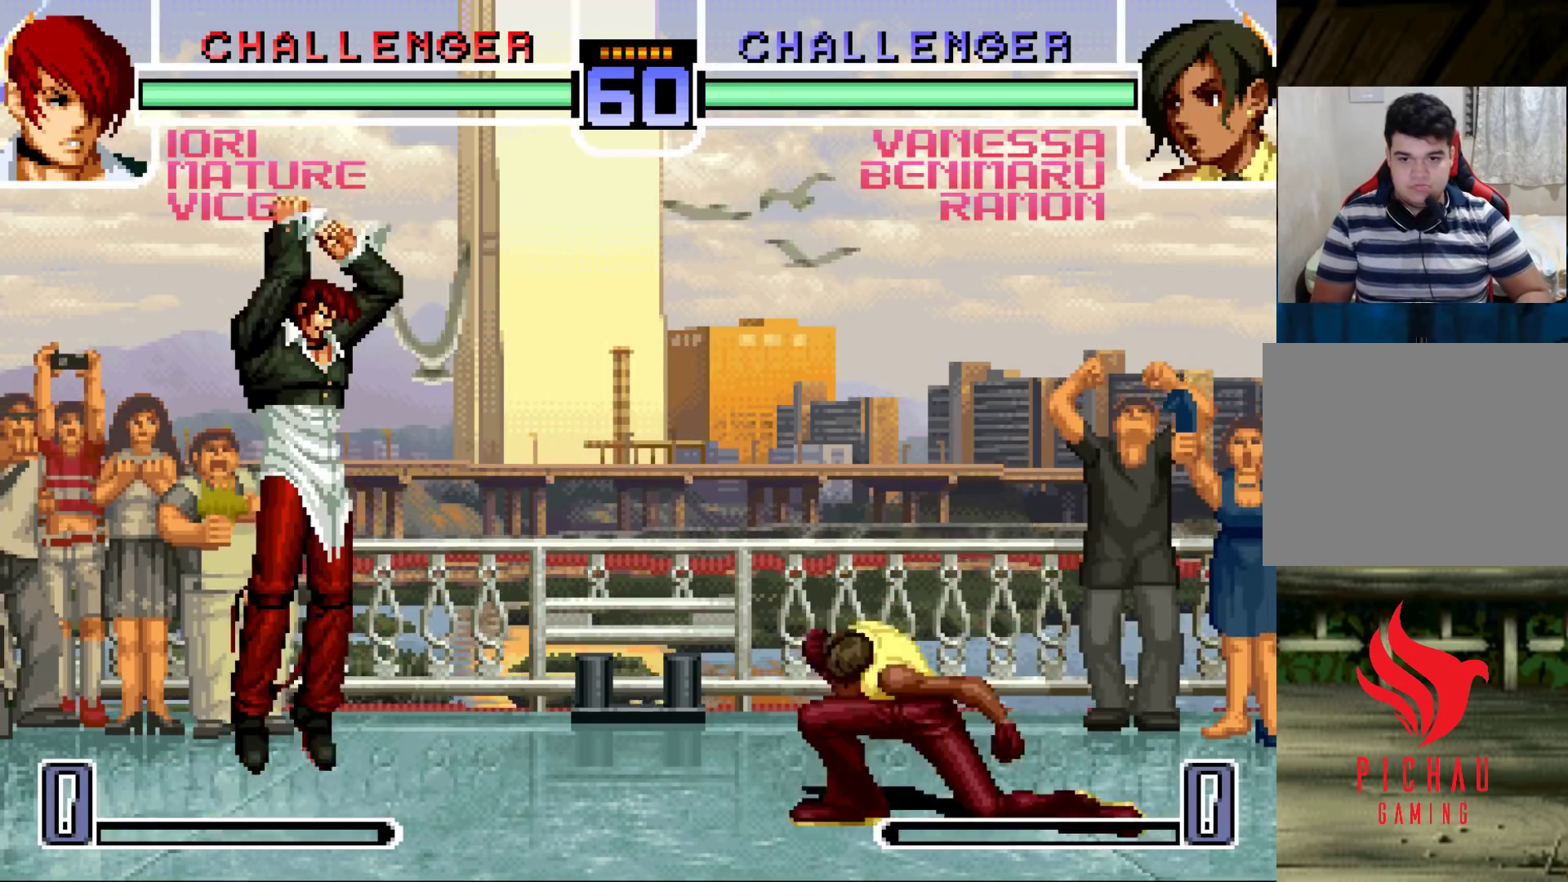
{"buttons": [], "left_stick": "down-right", "events": [[33, "TRIANGLE", "down"], [83, "left_stick", "center"], [117, "TRIANGLE", "up"], [217, "left_stick", "down-right"], [317, "left_stick", "left"], [417, "left_stick", "down-right"]]}
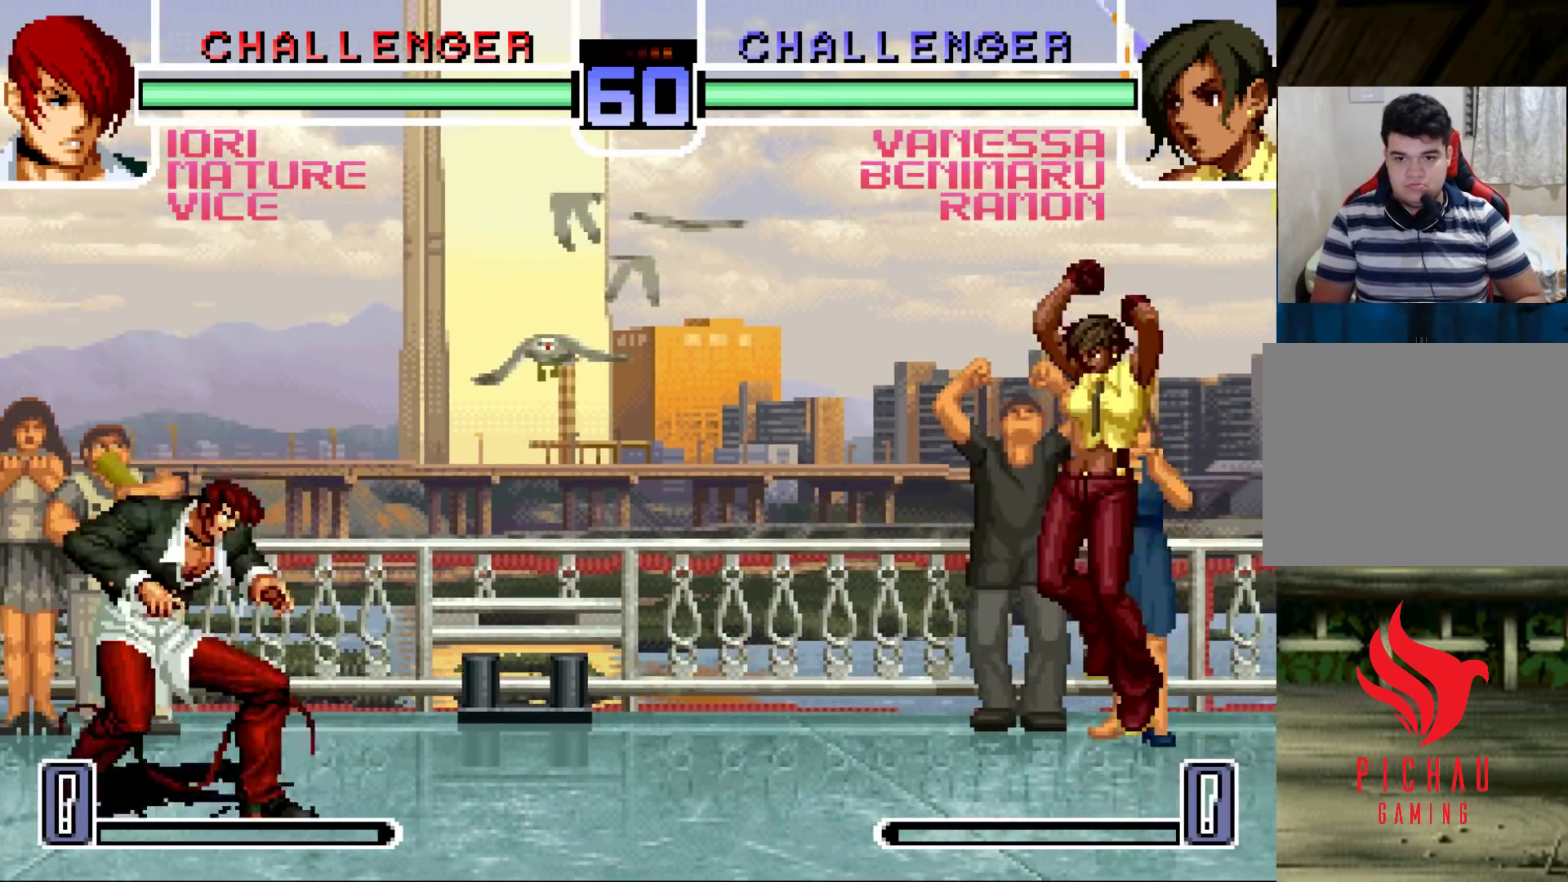
{"buttons": [], "left_stick": "up-left", "events": [[183, "SQUARE", "down"], [267, "SQUARE", "up"], [300, "left_stick", "center"], [367, "left_stick", "down"], [450, "left_stick", "up-left"]]}
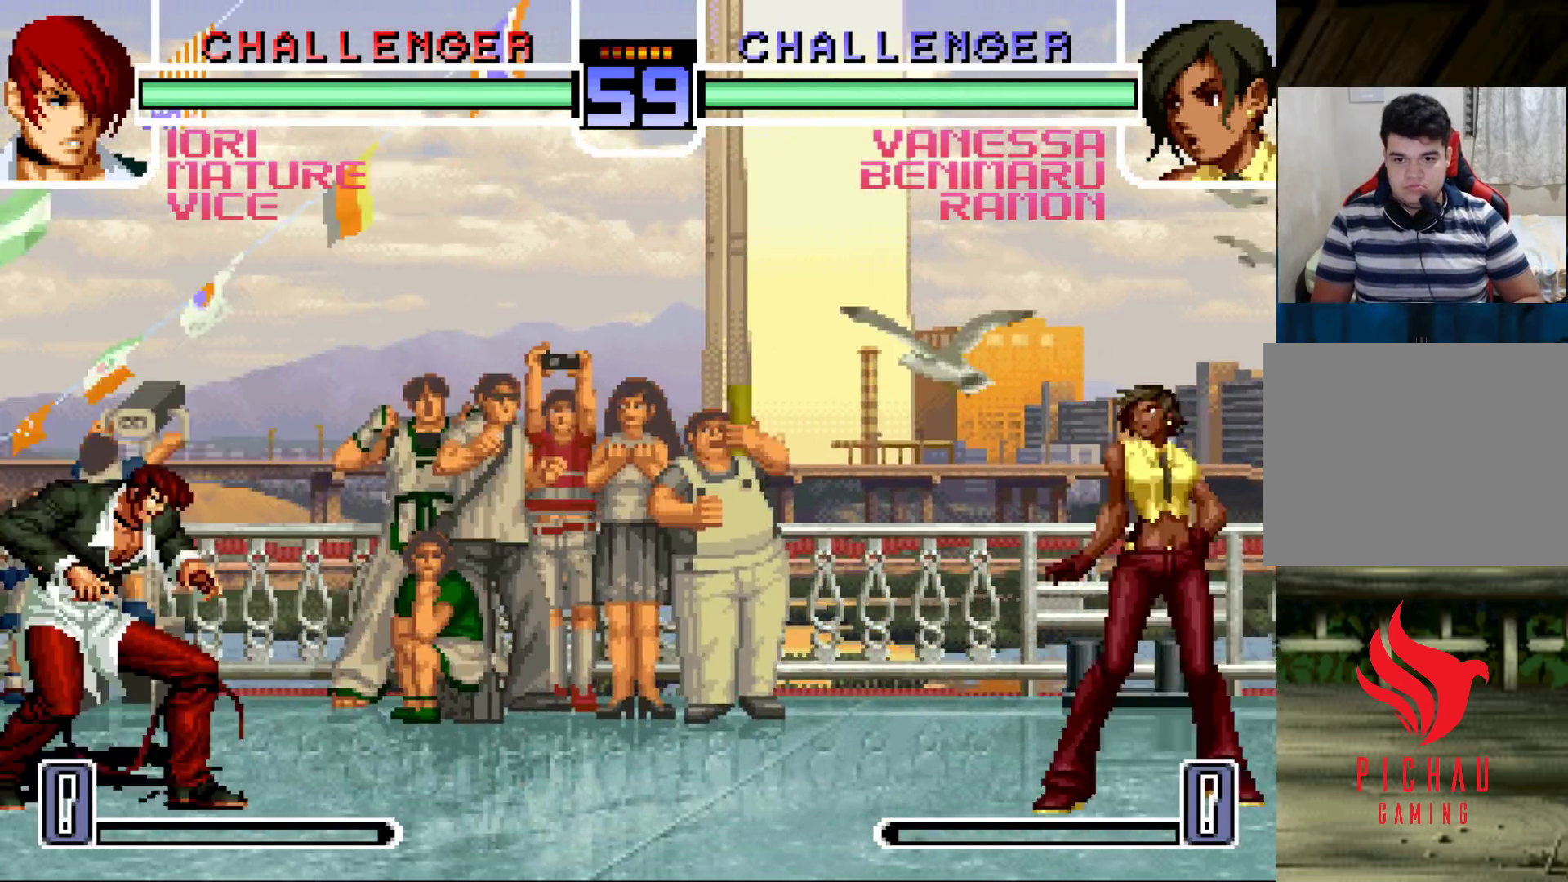
{"buttons": [], "left_stick": "down-right", "events": [[33, "left_stick", "down-right"], [317, "R1", "down"], [383, "R1", "up"]]}
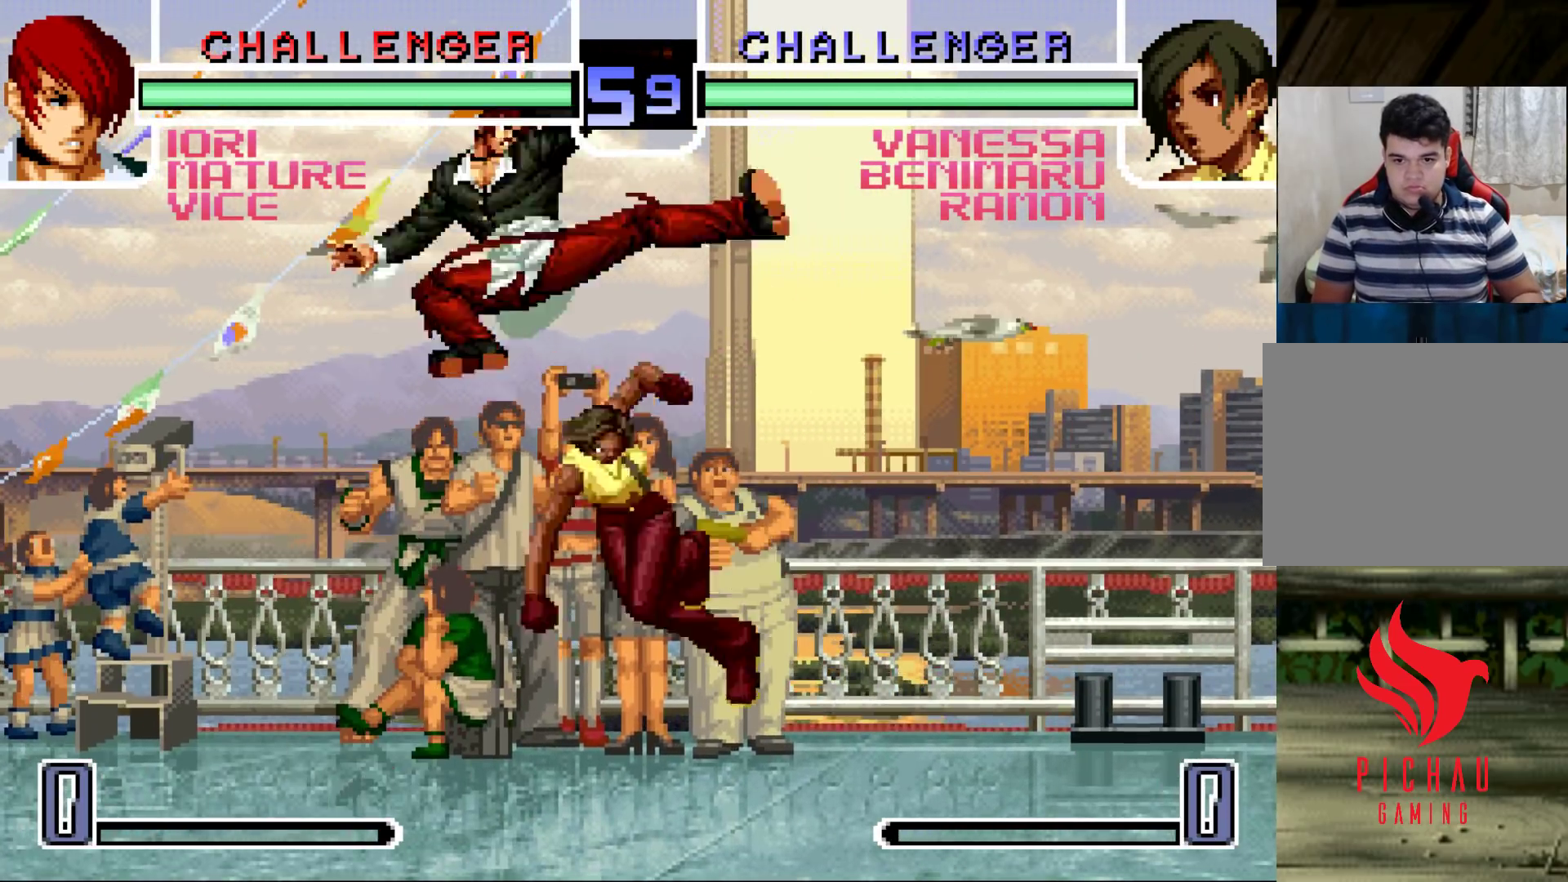
{"buttons": [], "left_stick": "down-left", "events": [[233, "TRIANGLE", "down"], [267, "left_stick", "down-left"], [317, "TRIANGLE", "up"]]}
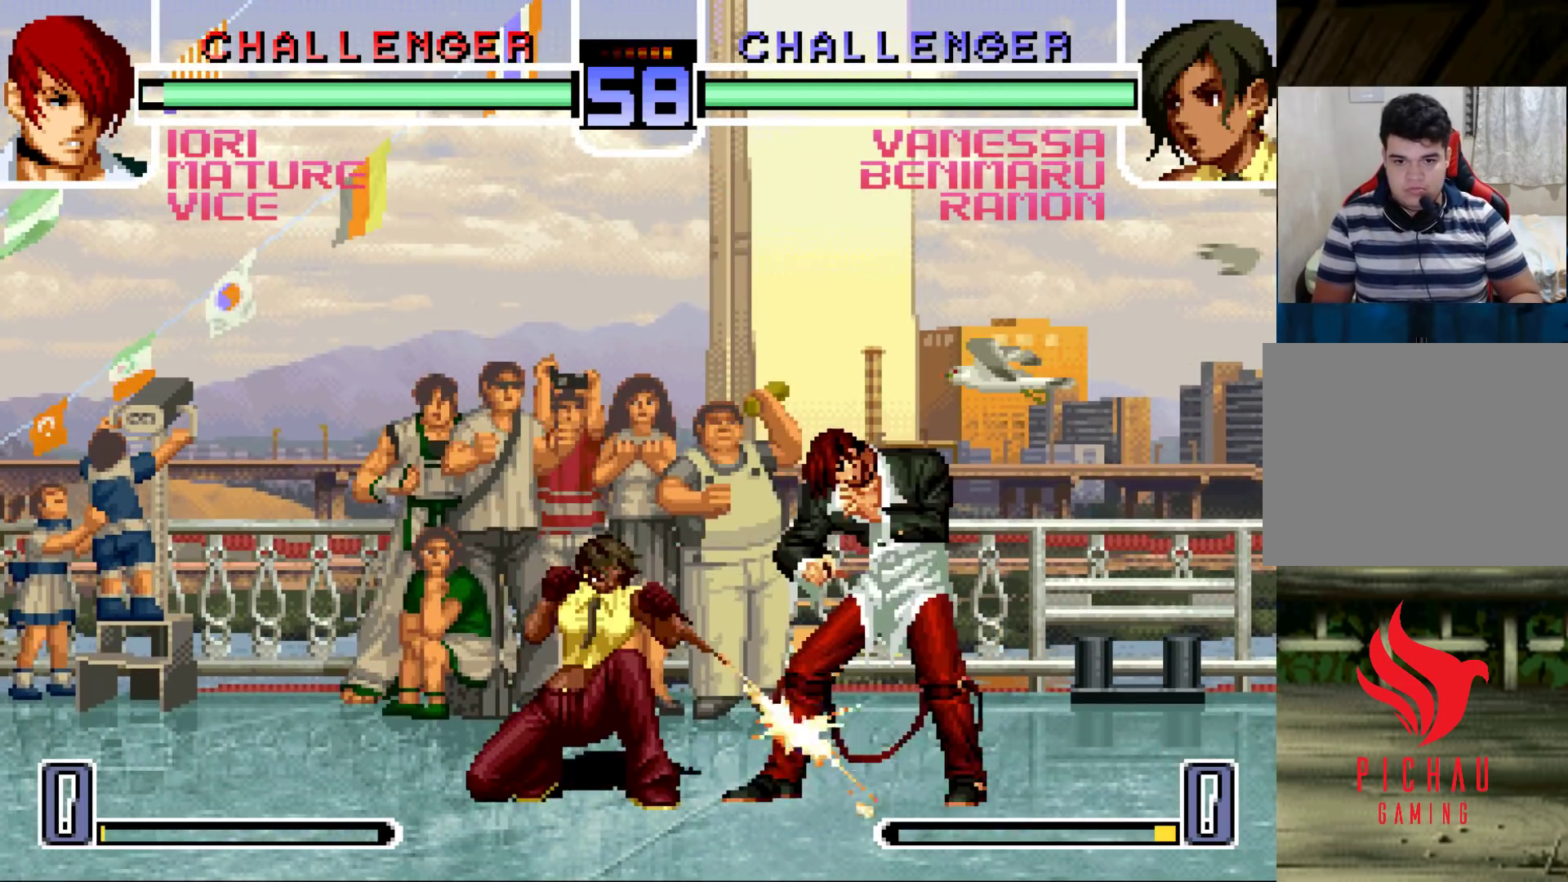
{"buttons": ["SQUARE"], "left_stick": "right", "events": [[183, "CROSS", "down"], [250, "CROSS", "up"], [383, "left_stick", "right"], [417, "SQUARE", "down"]]}
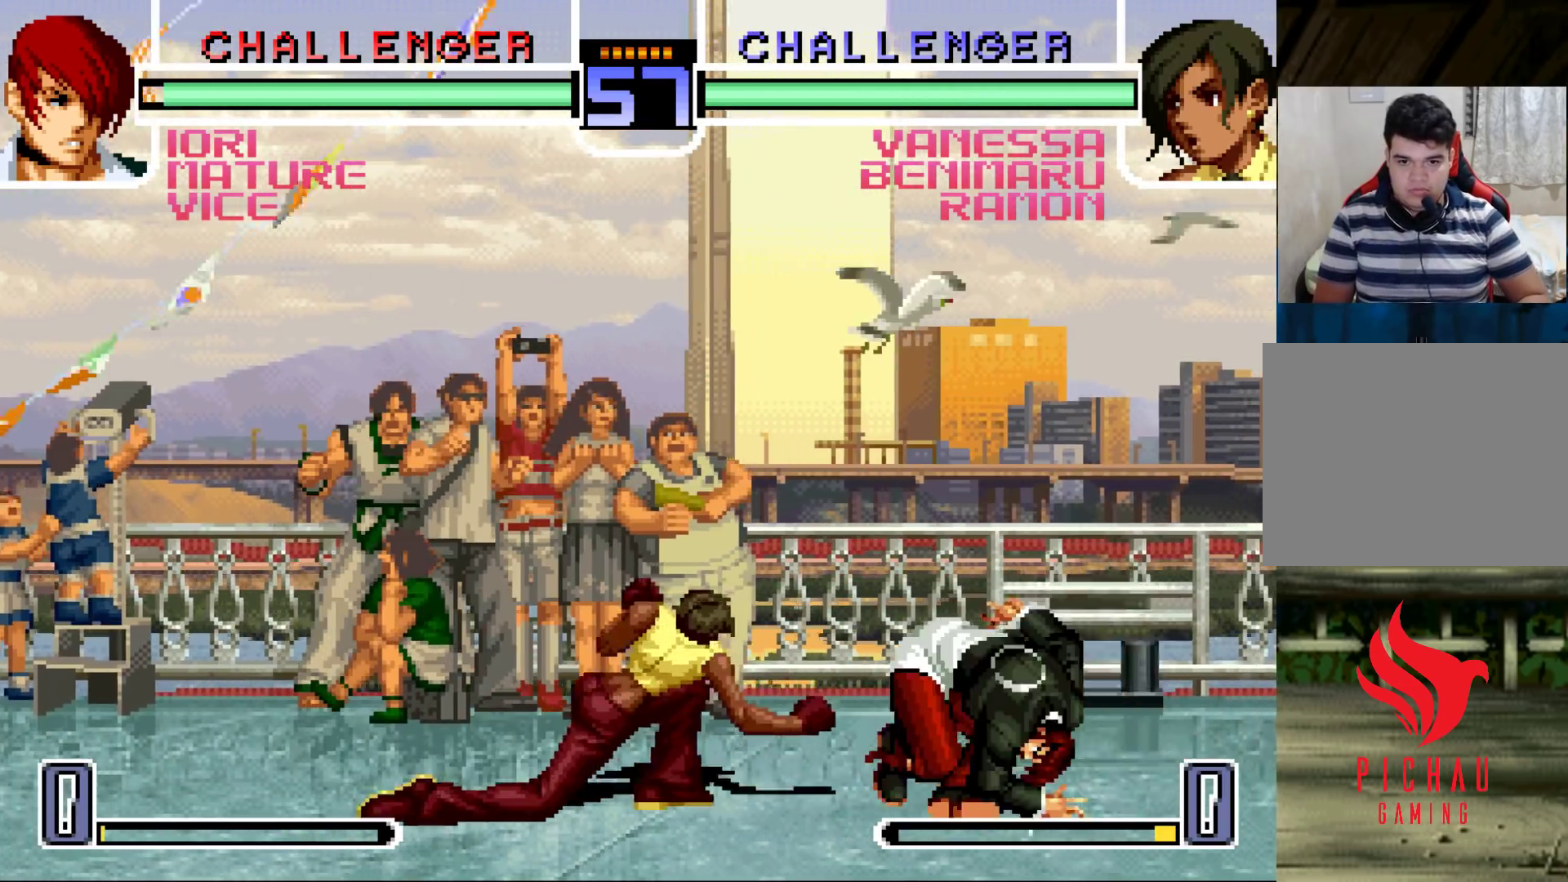
{"buttons": [], "left_stick": "up-right", "events": [[17, "SQUARE", "up"], [17, "left_stick", "center"], [133, "SQUARE", "down"], [150, "CROSS", "down"], [217, "SQUARE", "up"], [233, "CROSS", "up"], [400, "left_stick", "down-right"], [500, "left_stick", "up-right"]]}
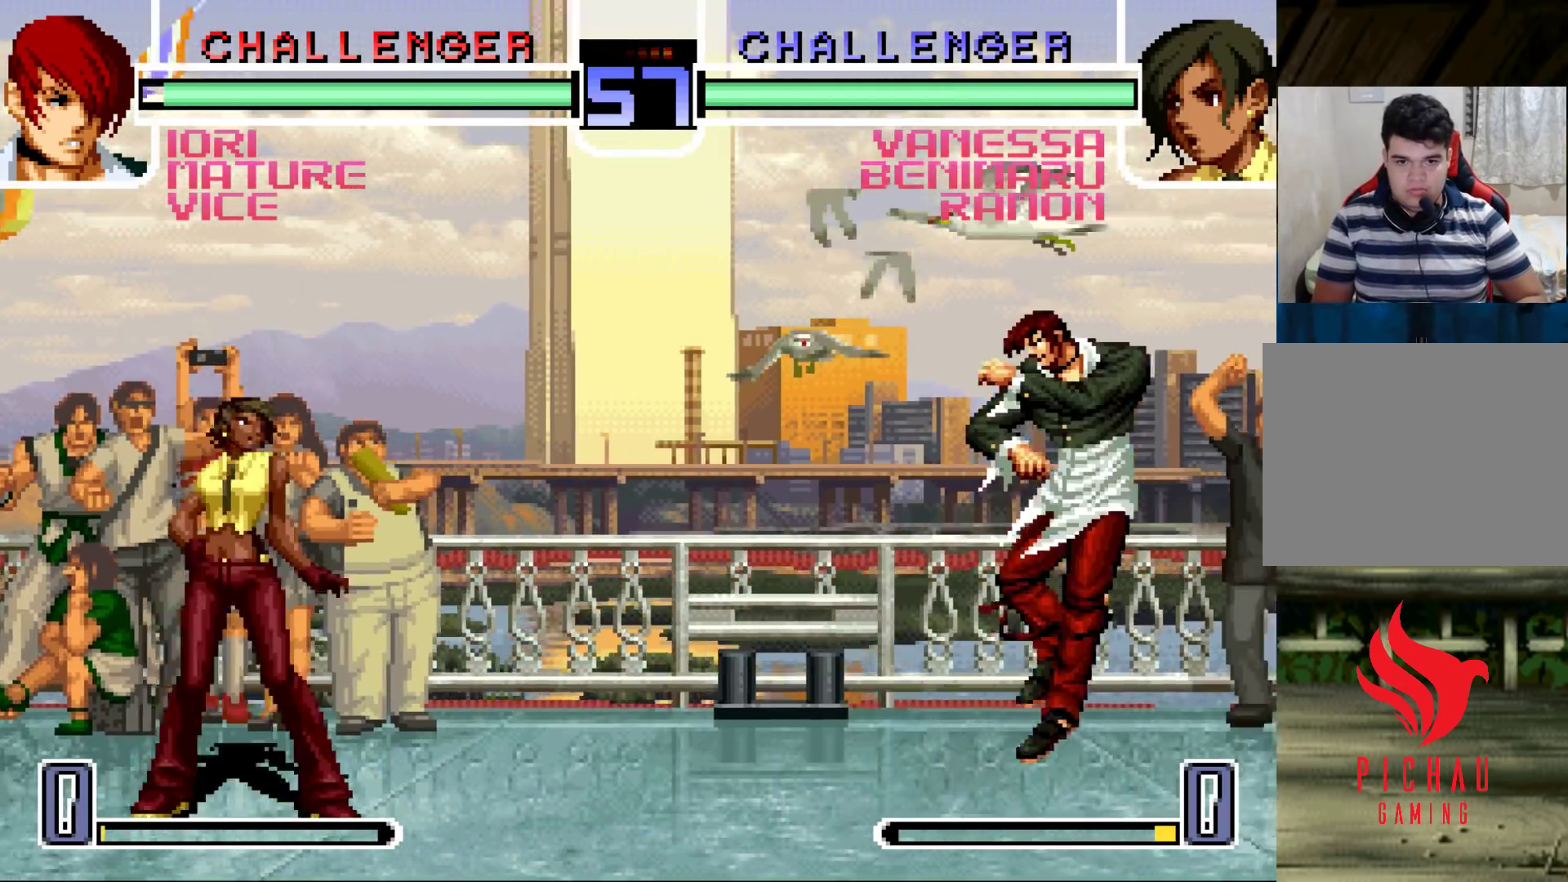
{"buttons": [], "left_stick": "down", "events": [[67, "left_stick", "center"], [333, "TRIANGLE", "down"], [383, "left_stick", "right"], [417, "TRIANGLE", "up"], [450, "left_stick", "down"]]}
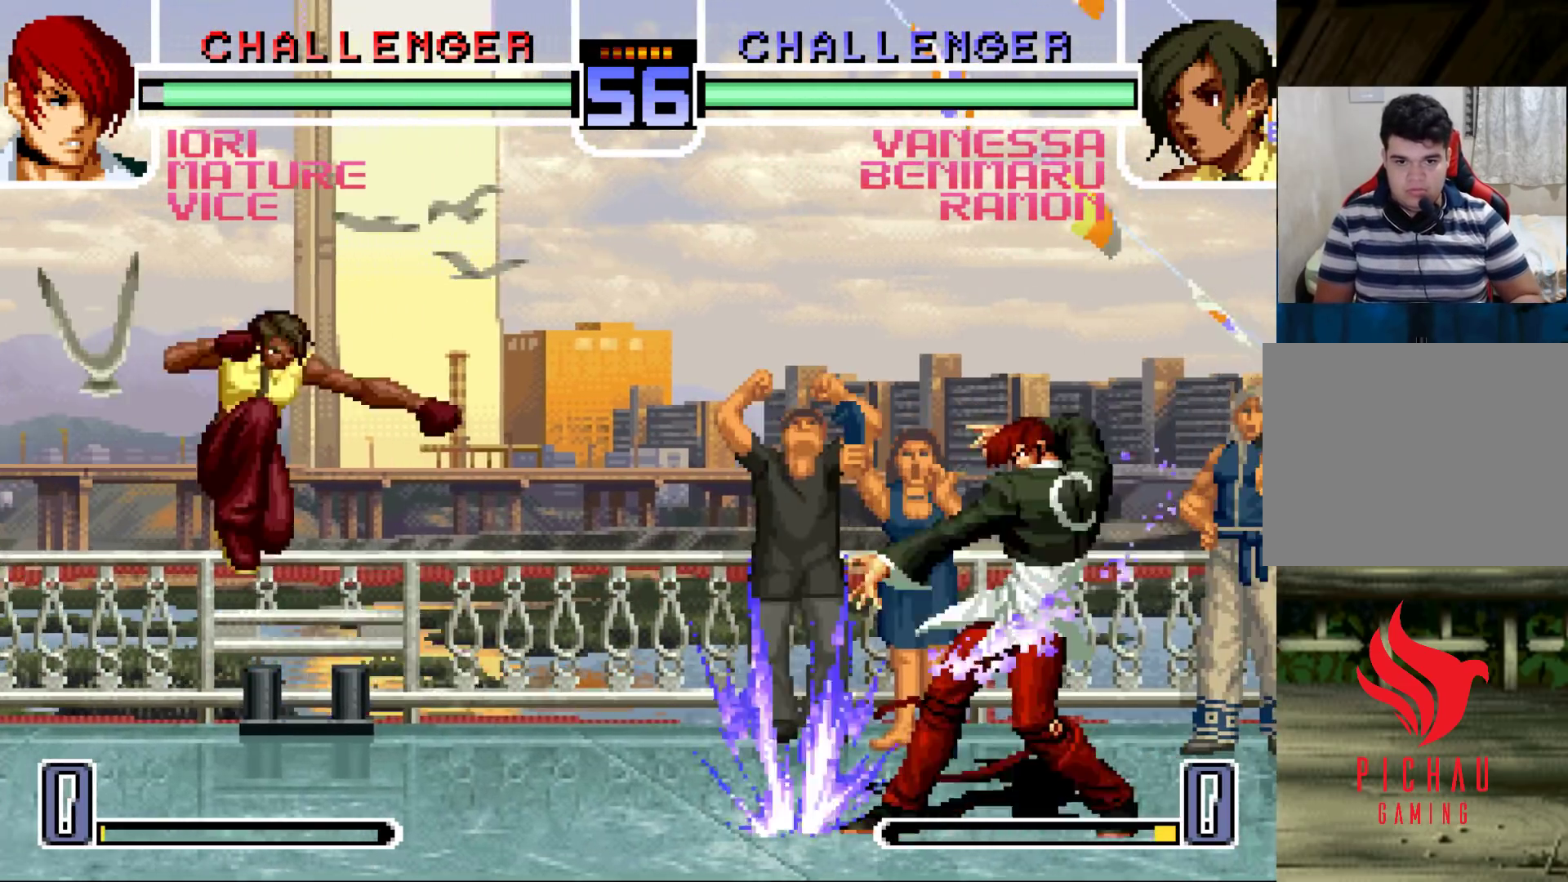
{"buttons": [], "left_stick": "center", "events": [[50, "TRIANGLE", "down"], [50, "left_stick", "left"], [150, "TRIANGLE", "up"], [317, "left_stick", "center"], [383, "SQUARE", "down"], [383, "TRIANGLE", "down"], [450, "SQUARE", "up"], [450, "TRIANGLE", "up"]]}
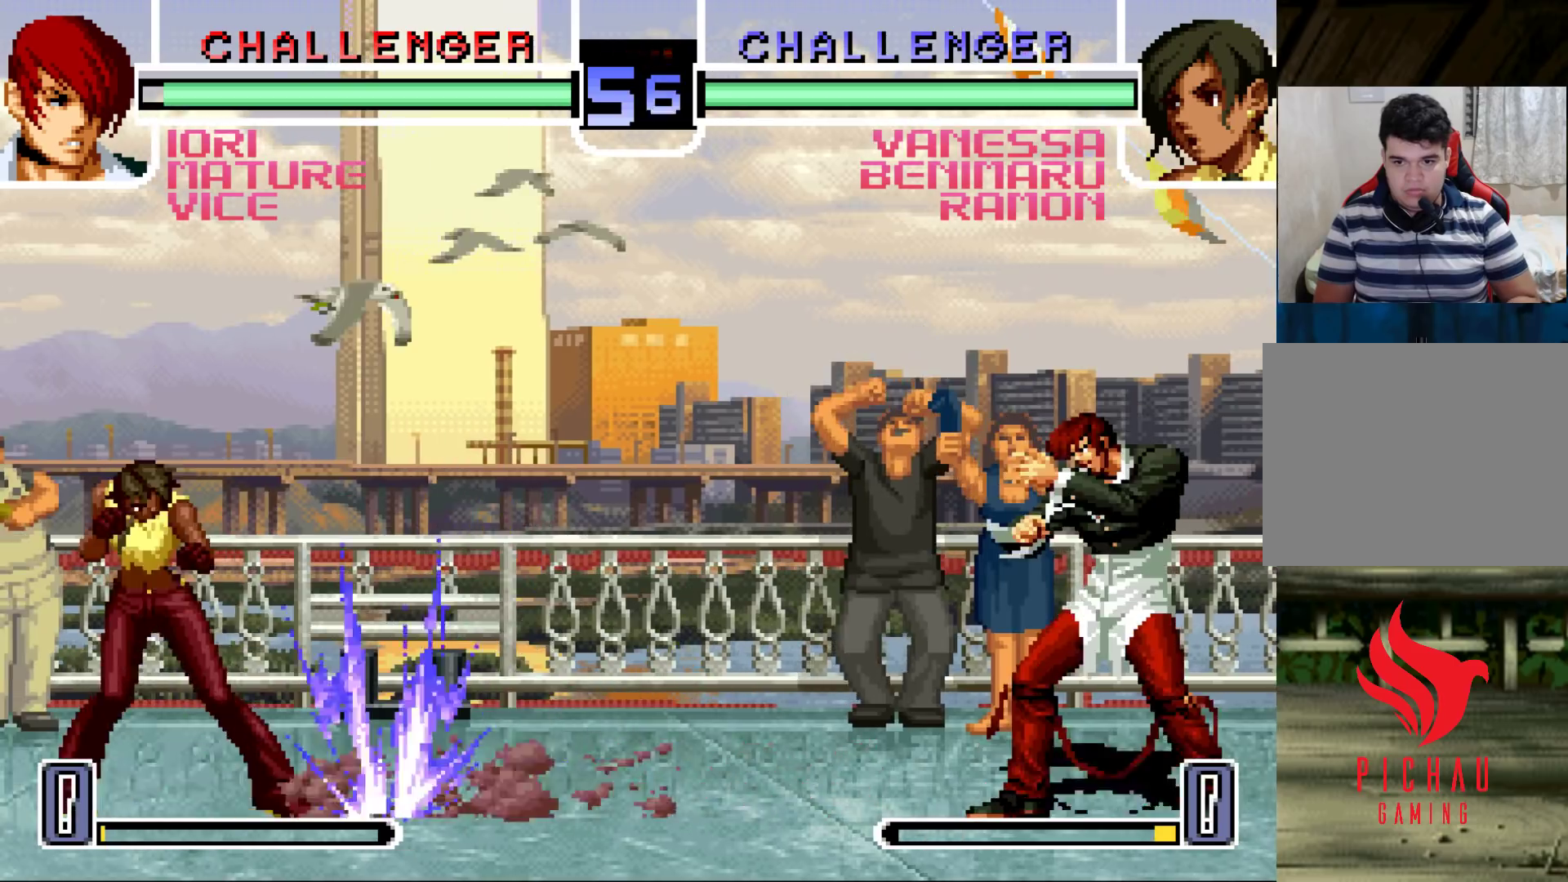
{"buttons": [], "left_stick": "center", "events": [[167, "left_stick", "right"], [233, "left_stick", "down"], [333, "left_stick", "left"], [383, "TRIANGLE", "down"], [450, "left_stick", "center"], [483, "TRIANGLE", "up"]]}
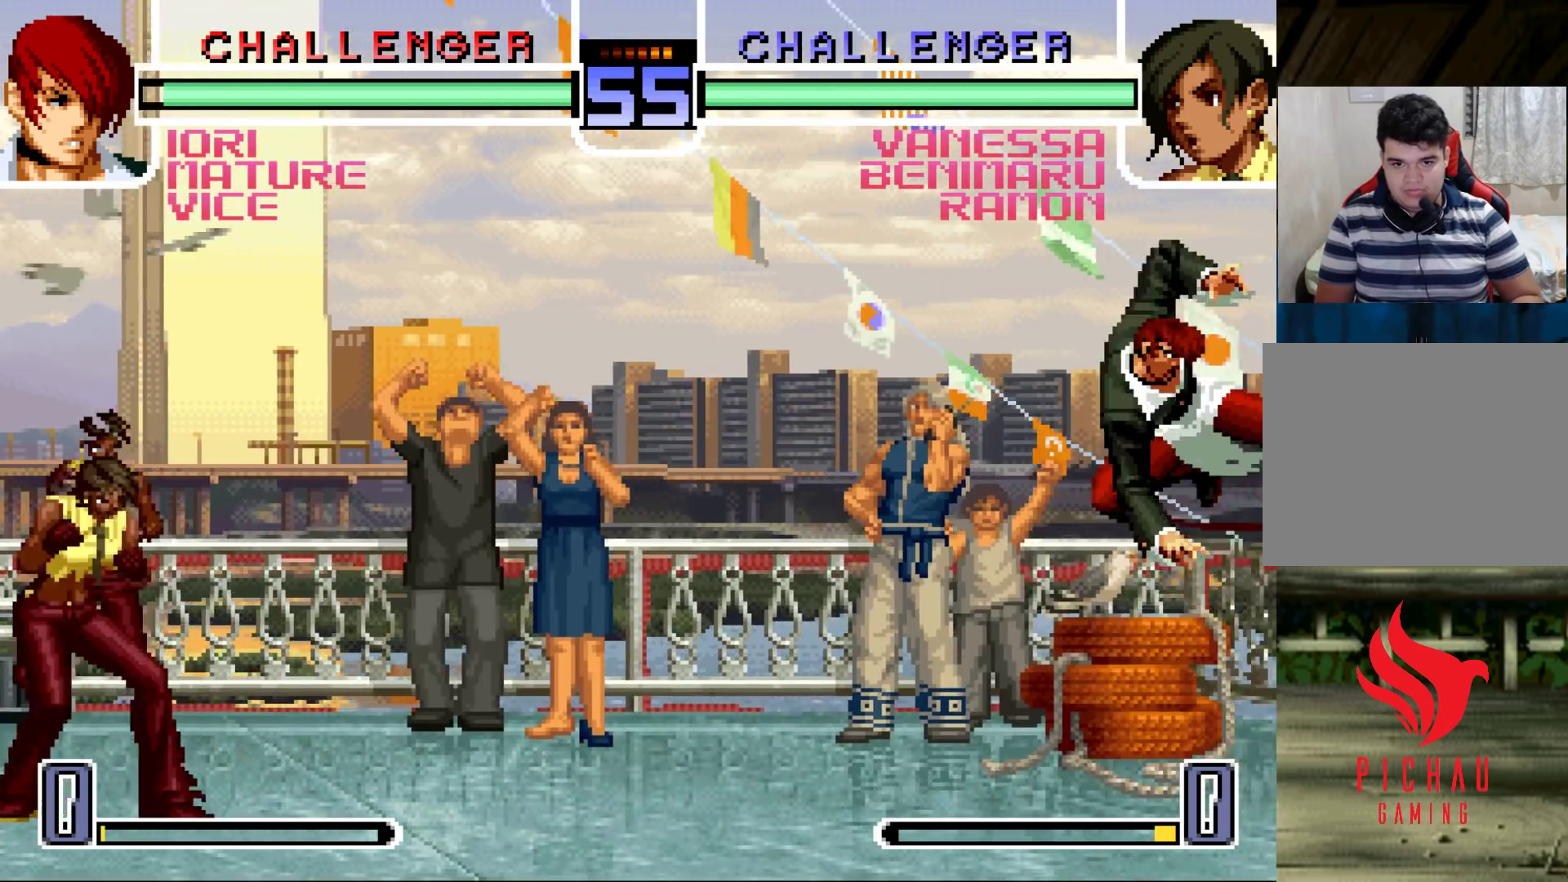
{"buttons": [], "left_stick": "center", "events": [[83, "left_stick", "right"], [167, "left_stick", "center"], [217, "left_stick", "right"], [367, "left_stick", "center"], [417, "CROSS", "down"], [417, "R1", "down"], [483, "CROSS", "up"], [483, "R1", "up"]]}
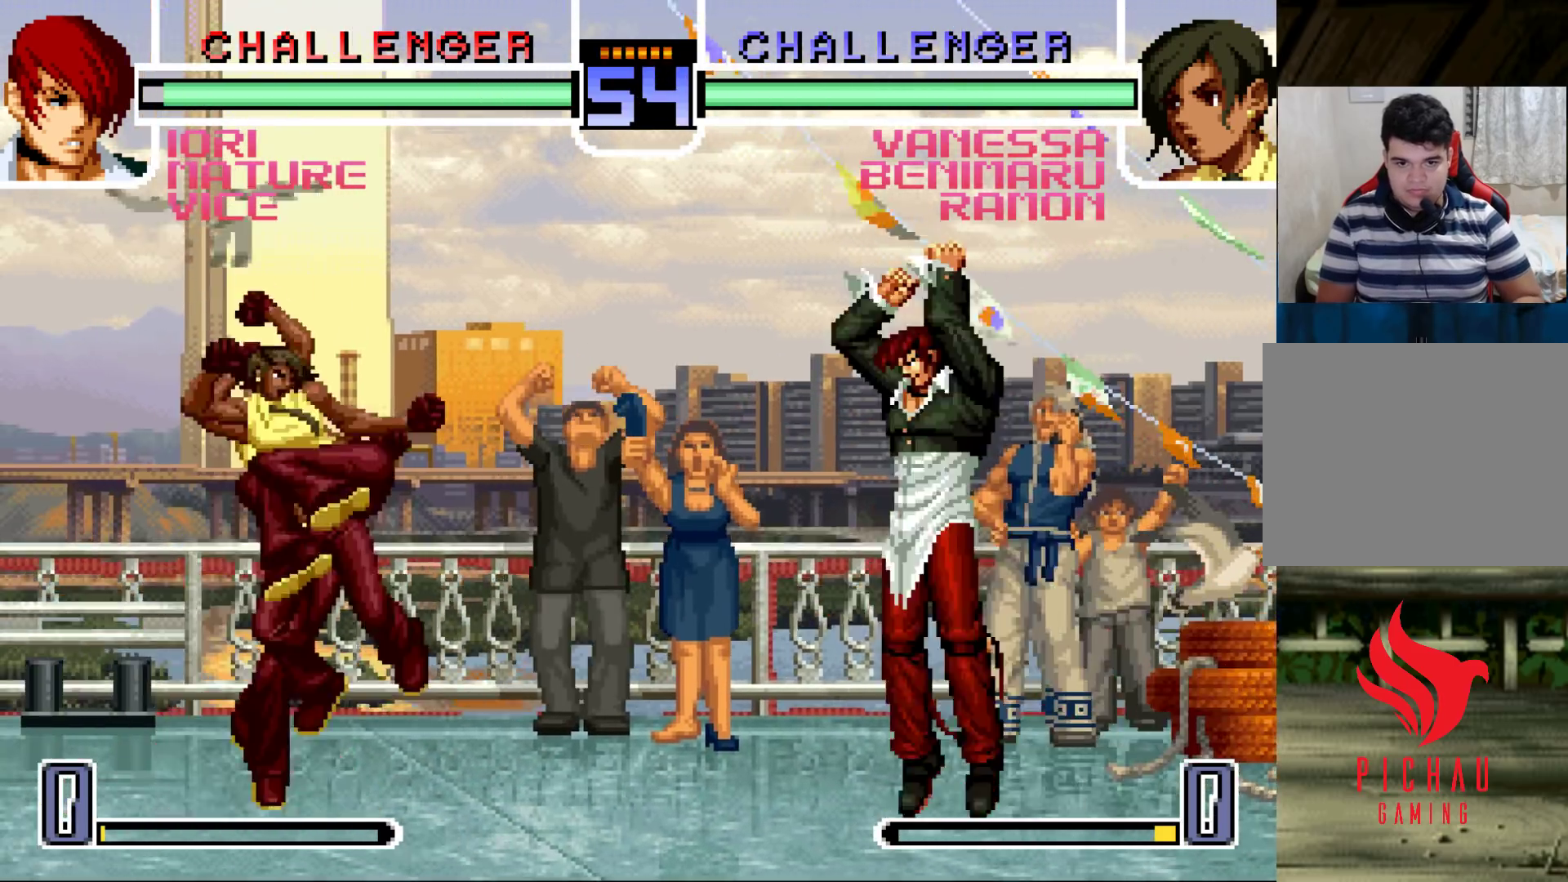
{"buttons": [], "left_stick": "right", "events": [[167, "left_stick", "down-left"], [417, "left_stick", "center"], [467, "left_stick", "right"]]}
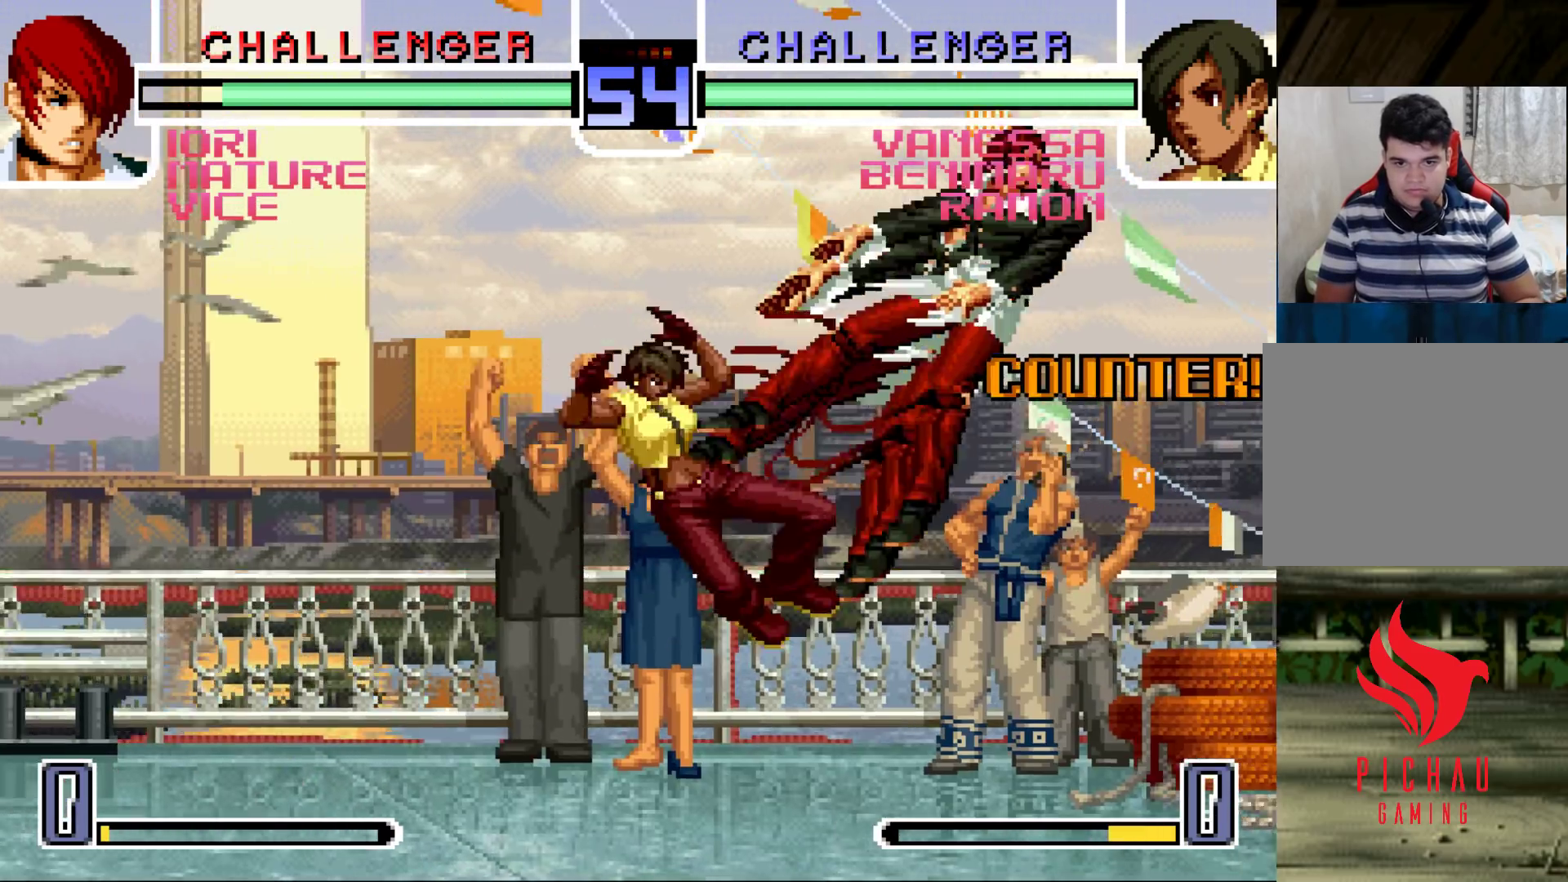
{"buttons": [], "left_stick": "right", "events": [[133, "R1", "down"], [133, "left_stick", "center"], [167, "R1", "up"], [500, "left_stick", "right"]]}
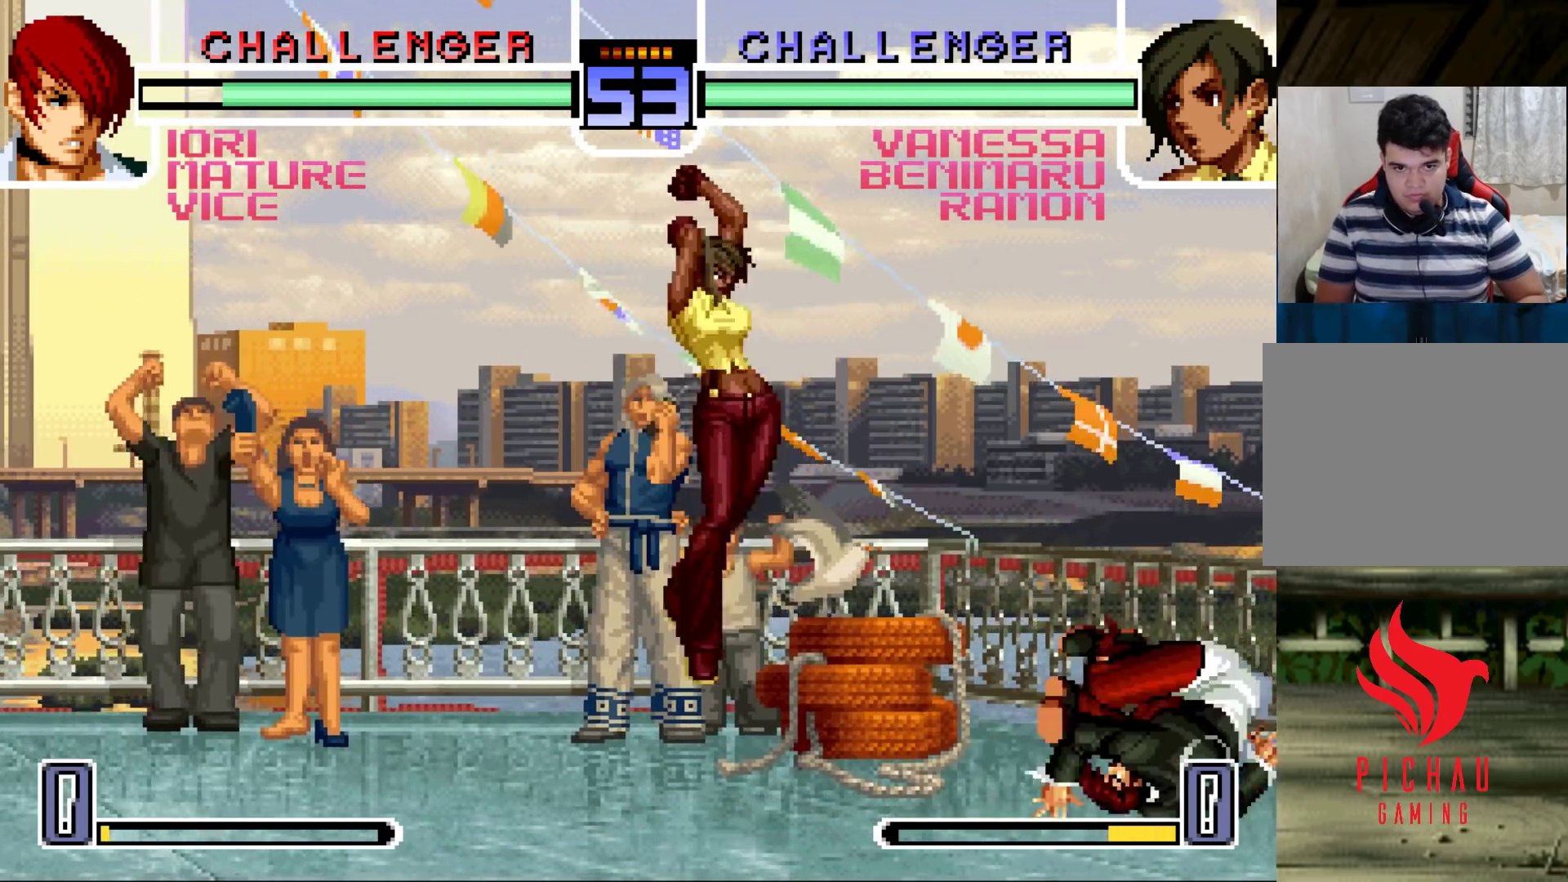
{"buttons": ["TRIANGLE"], "left_stick": "left", "events": [[83, "left_stick", "center"], [133, "left_stick", "right"], [300, "left_stick", "down"], [350, "left_stick", "left"], [417, "R1", "down"], [417, "TRIANGLE", "down"], [467, "R1", "up"]]}
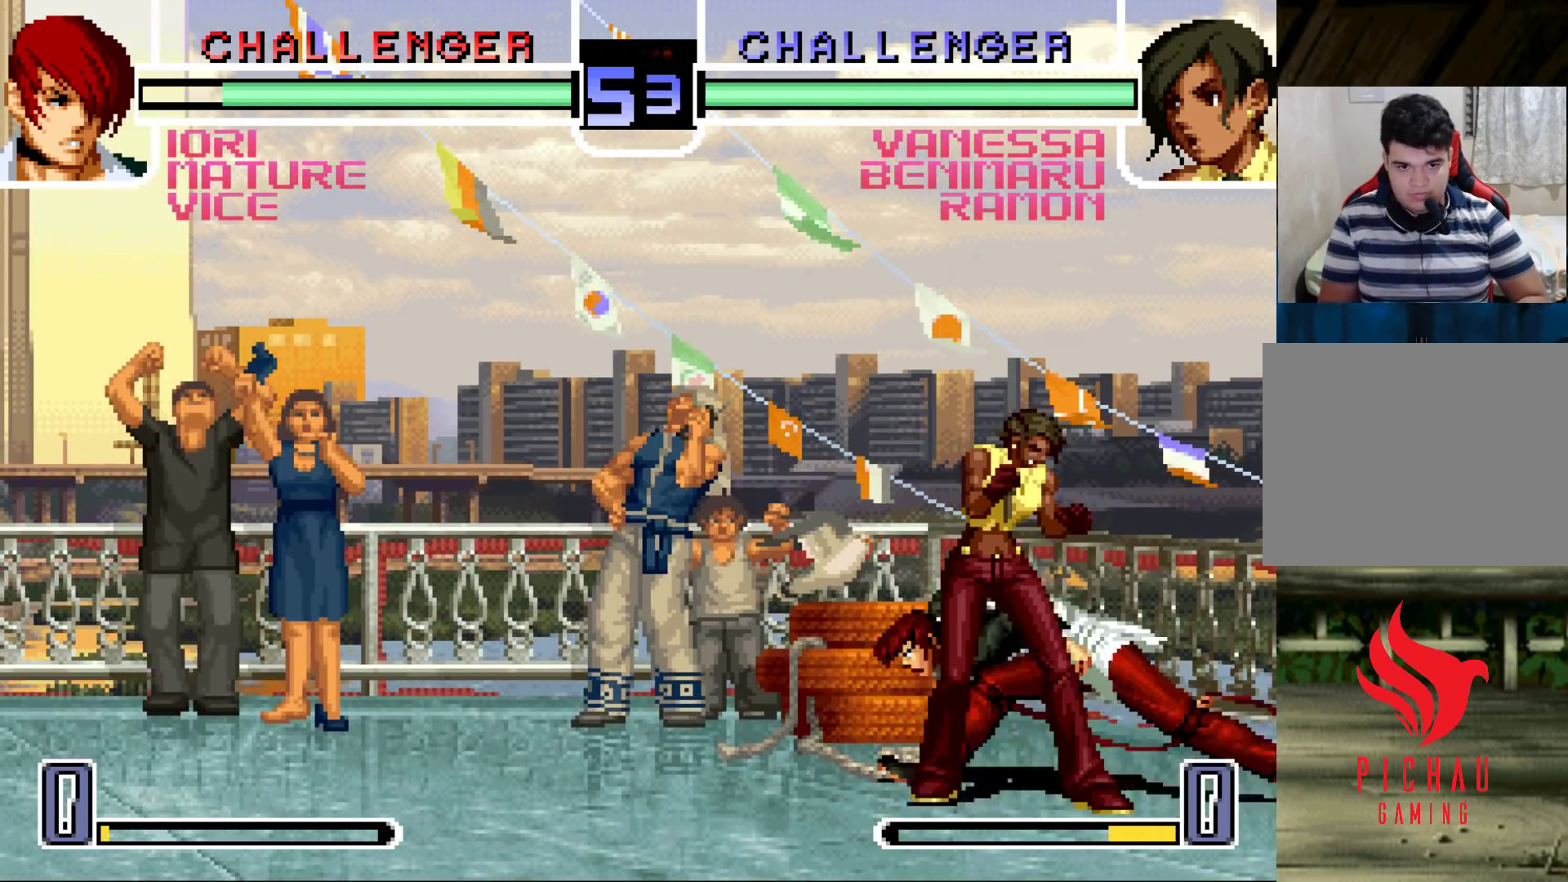
{"buttons": ["CROSS", "SQUARE", "TRIANGLE"], "left_stick": "down-right", "events": [[50, "TRIANGLE", "up"], [267, "R1", "down"], [283, "TRIANGLE", "down"], [300, "SQUARE", "down"], [333, "CROSS", "down"], [367, "TRIANGLE", "up"], [367, "left_stick", "center"], [383, "SQUARE", "up"], [400, "R1", "up"], [417, "CROSS", "up"], [417, "left_stick", "down-right"], [433, "TRIANGLE", "down"], [450, "SQUARE", "down"], [467, "R1", "down"], [500, "CROSS", "down"], [500, "R1", "up"]]}
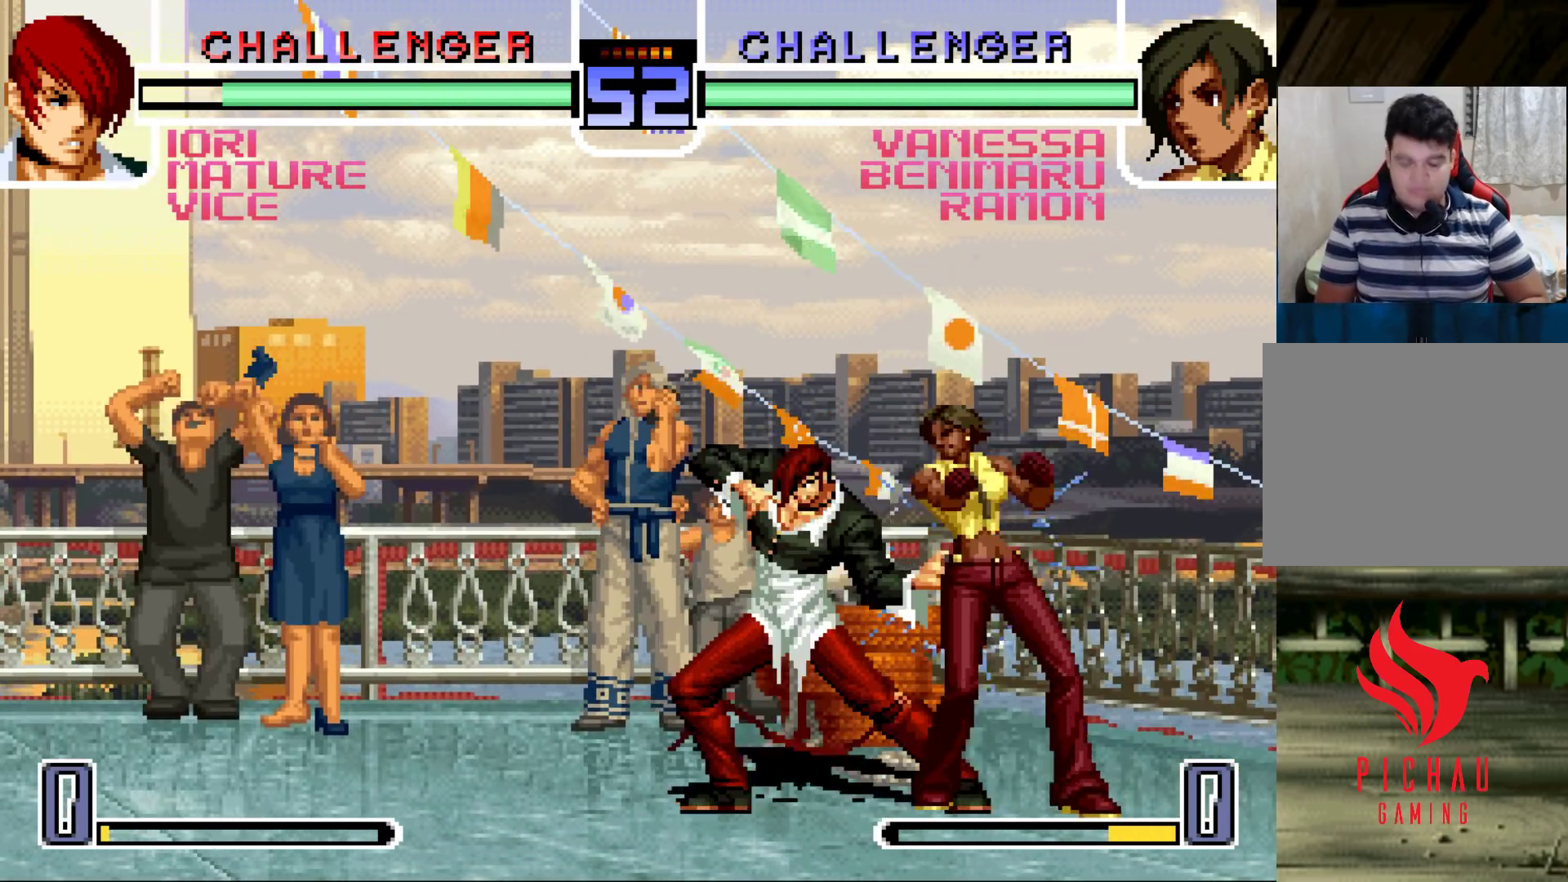
{"buttons": ["SQUARE"], "left_stick": "center", "events": [[33, "SQUARE", "up"], [50, "SQUARE", "down"], [67, "CROSS", "up"], [100, "CROSS", "down"], [233, "CROSS", "up"], [333, "TRIANGLE", "up"], [467, "left_stick", "center"]]}
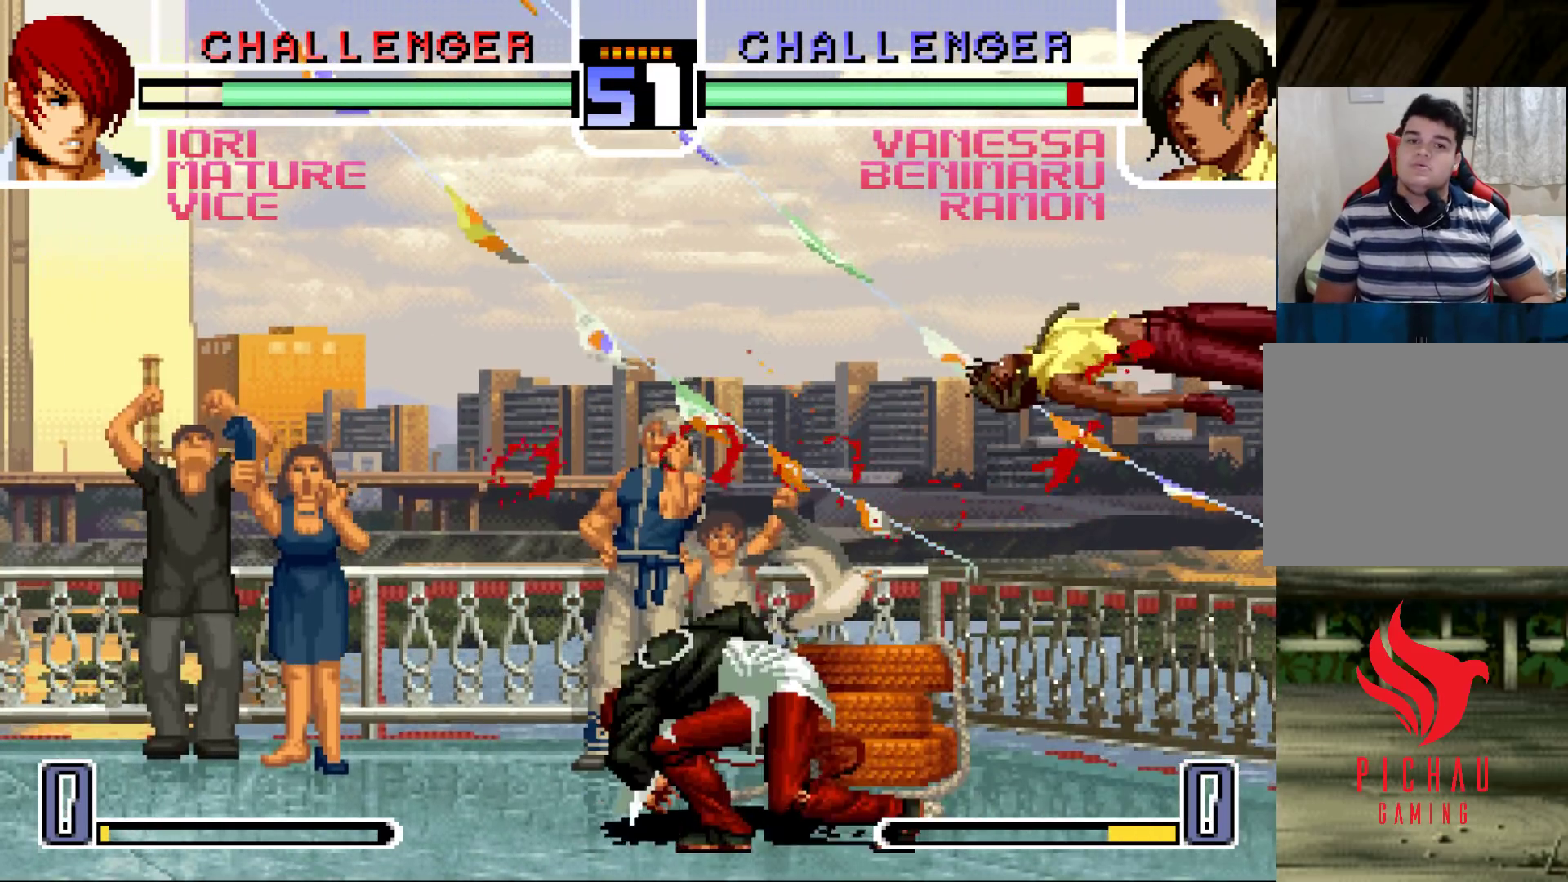
{"buttons": [], "left_stick": "left", "events": [[117, "SQUARE", "up"], [217, "SQUARE", "down"], [217, "TRIANGLE", "down"], [300, "SQUARE", "up"], [300, "TRIANGLE", "up"], [433, "left_stick", "left"]]}
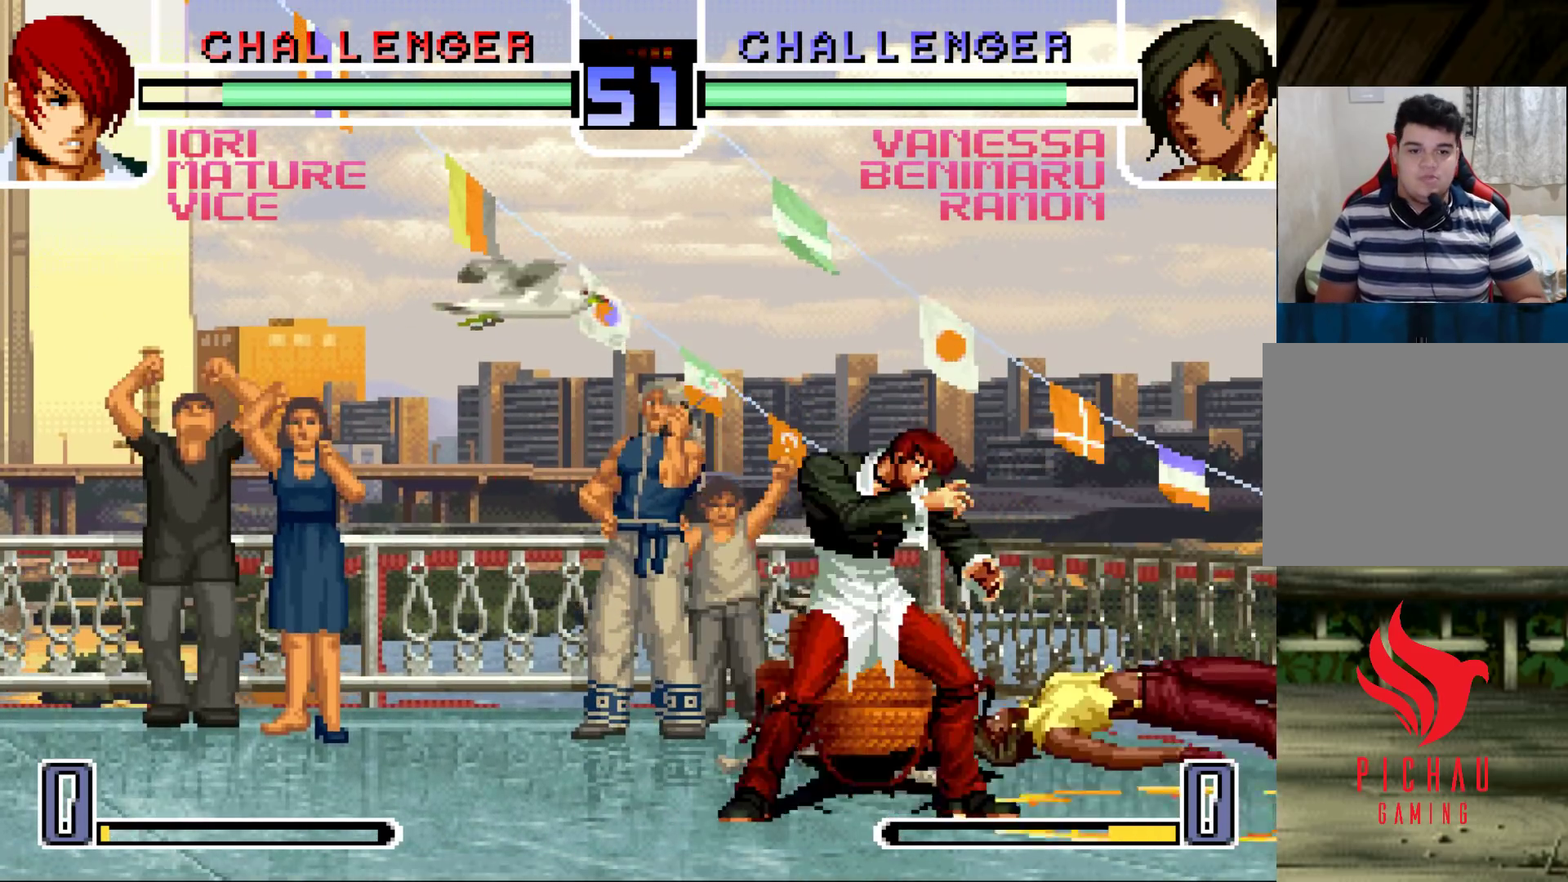
{"buttons": [], "left_stick": "up-left", "events": [[50, "left_stick", "down"], [133, "left_stick", "left"], [400, "left_stick", "down"], [500, "left_stick", "up-left"]]}
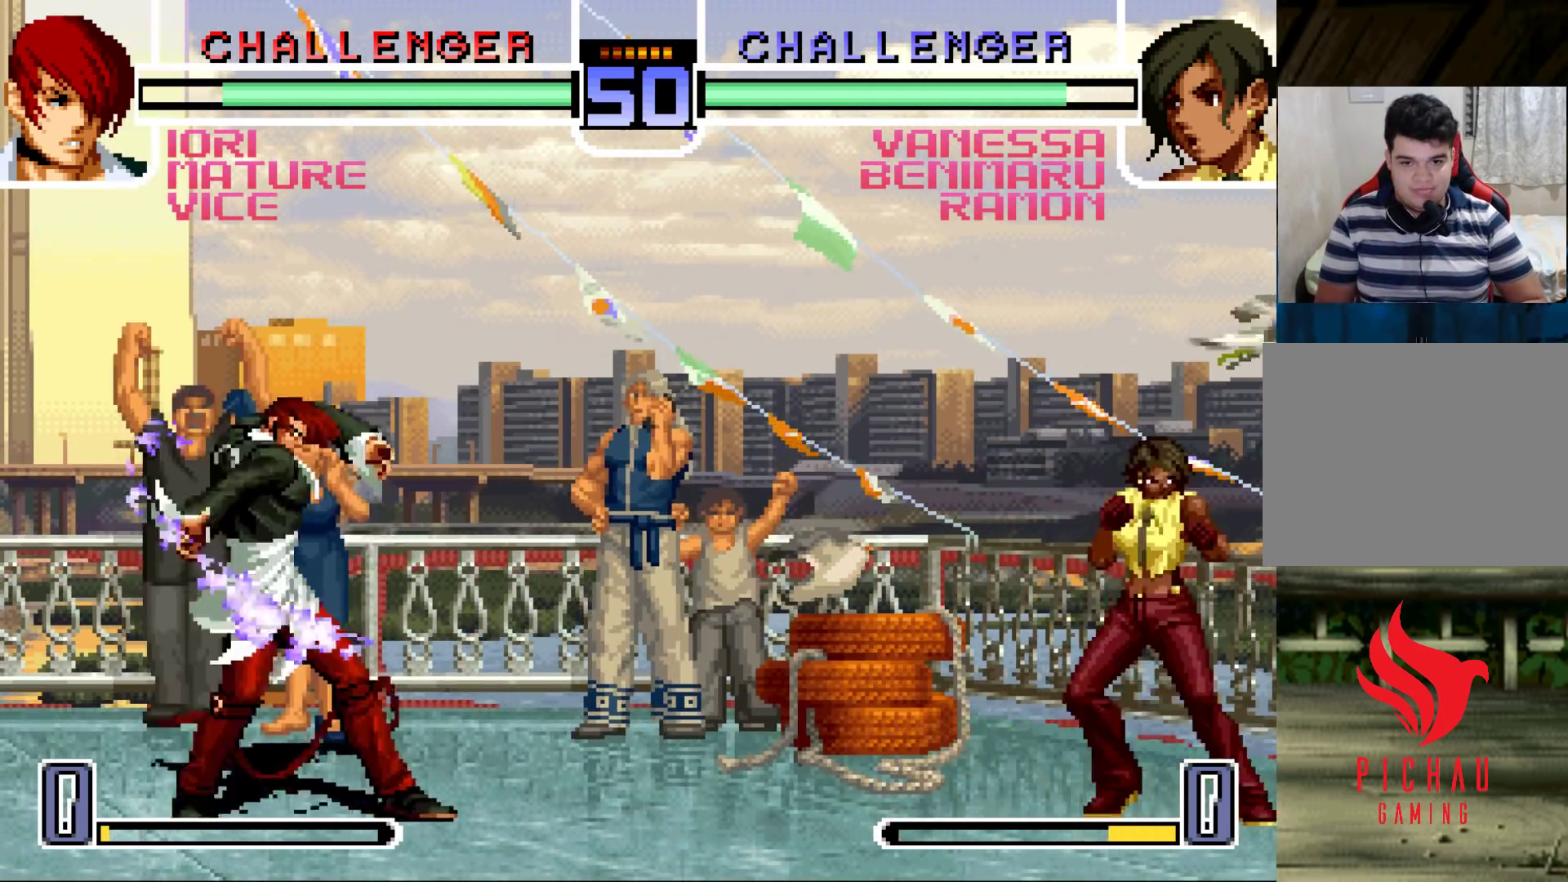
{"buttons": ["R1"], "left_stick": "right", "events": [[183, "left_stick", "down-right"], [283, "left_stick", "right"], [483, "R1", "down"]]}
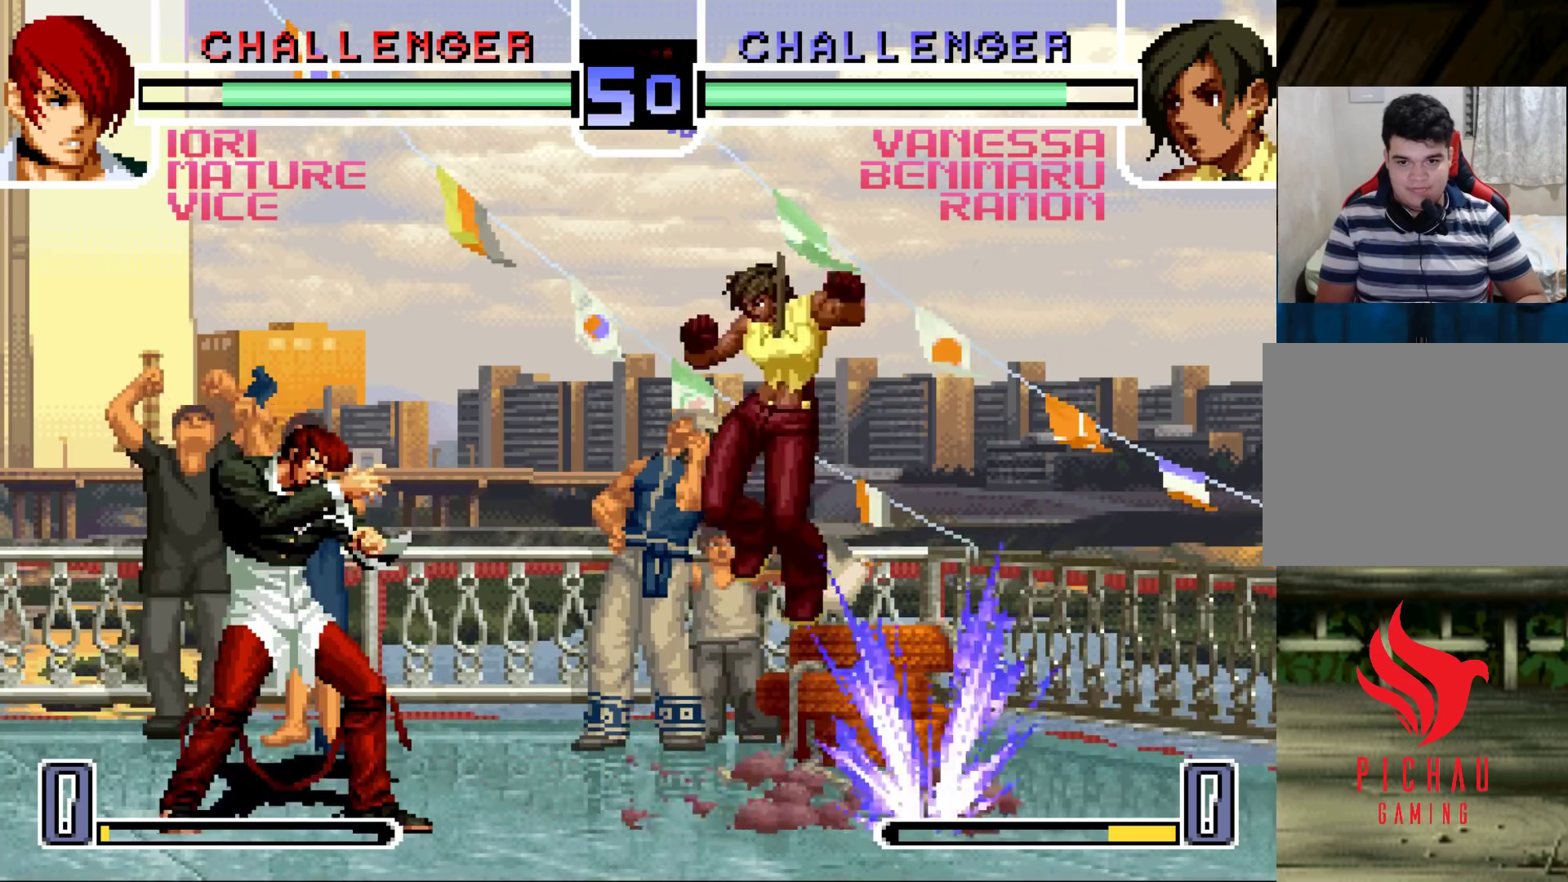
{"buttons": [], "left_stick": "right", "events": [[50, "R1", "up"], [183, "R1", "down"], [217, "R1", "up"]]}
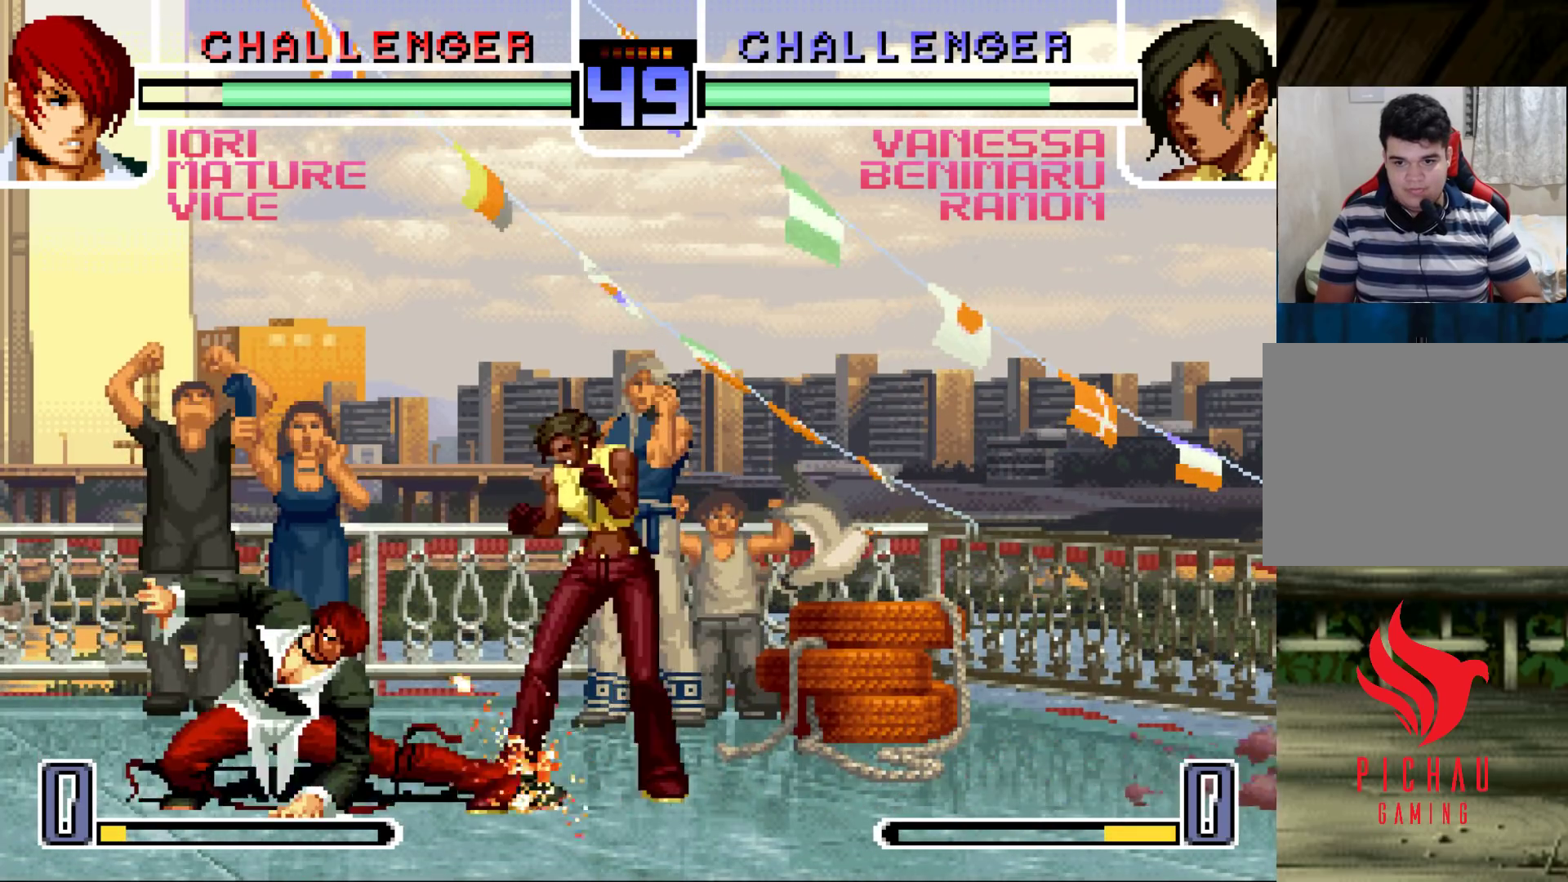
{"buttons": [], "left_stick": "down-right", "events": [[150, "left_stick", "down-right"]]}
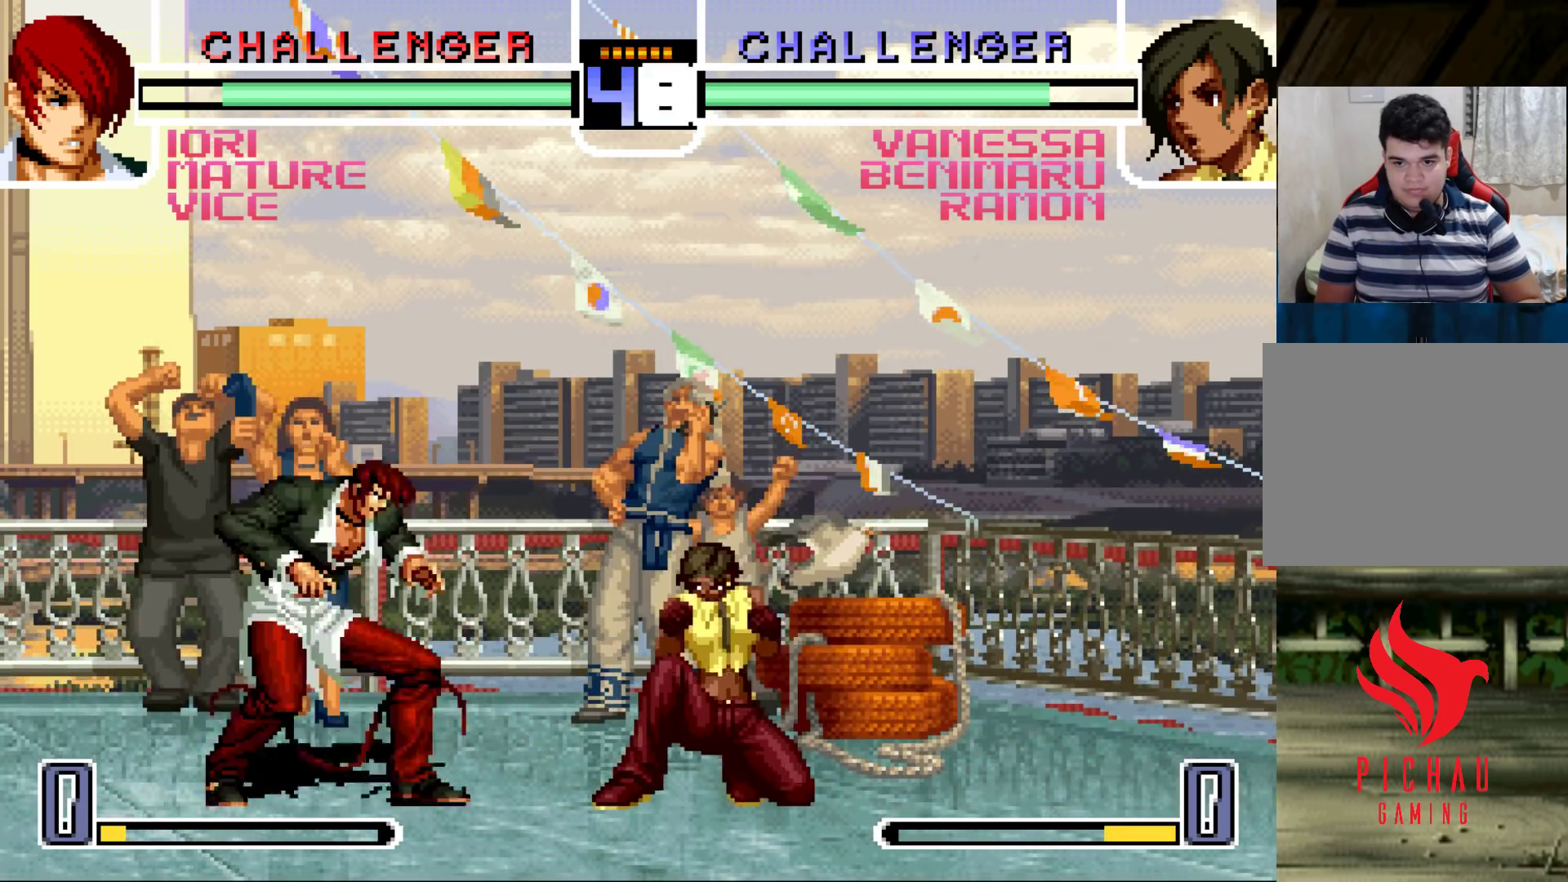
{"buttons": [], "left_stick": "right", "events": [[317, "left_stick", "right"]]}
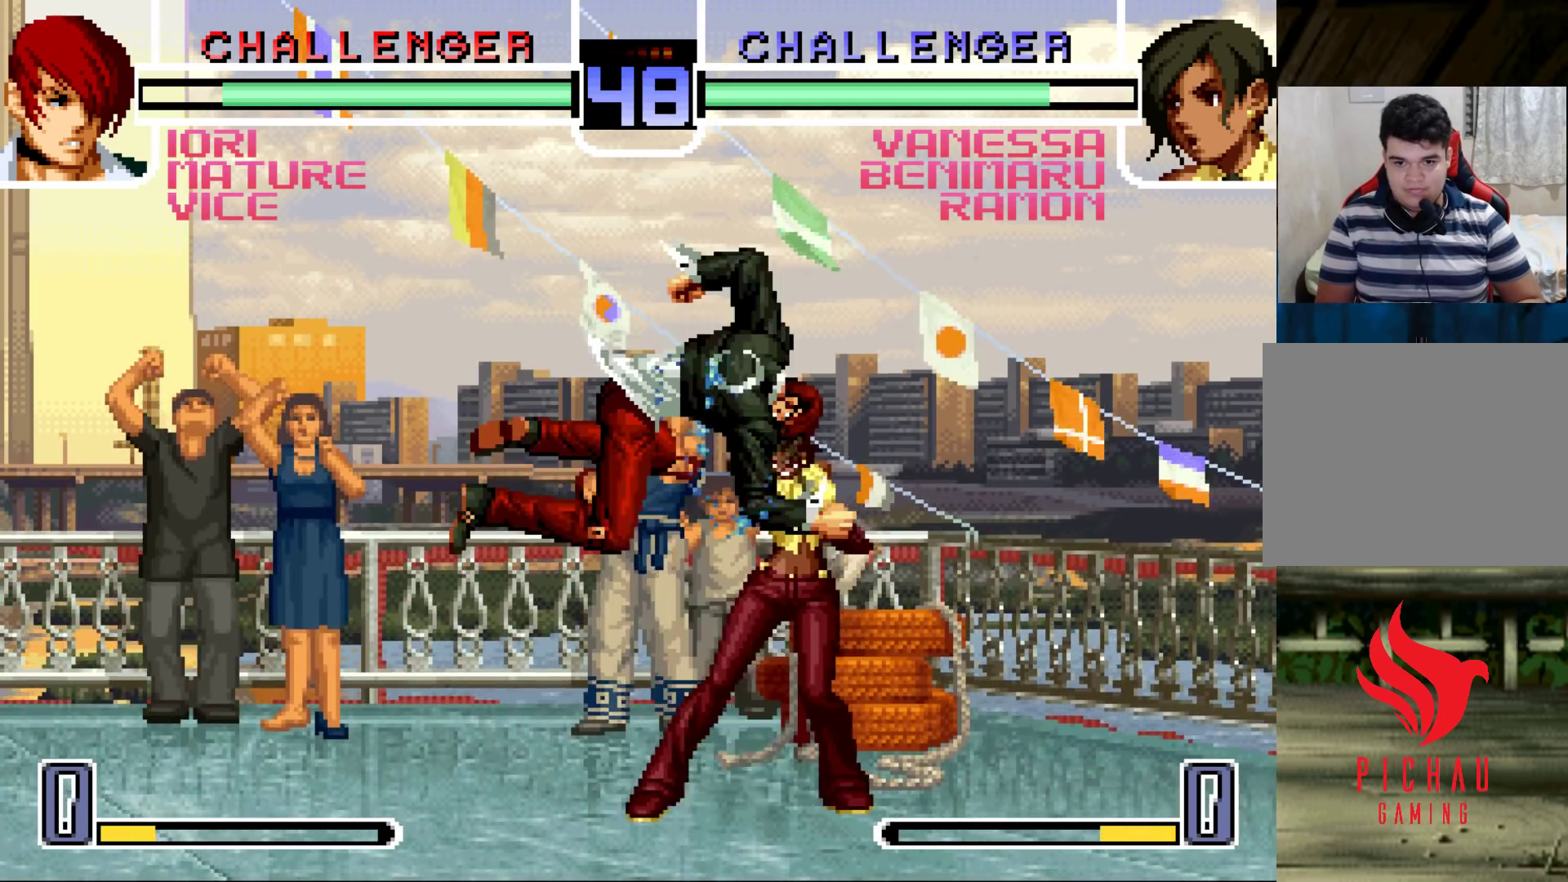
{"buttons": [], "left_stick": "down-right", "events": [[83, "left_stick", "down-right"]]}
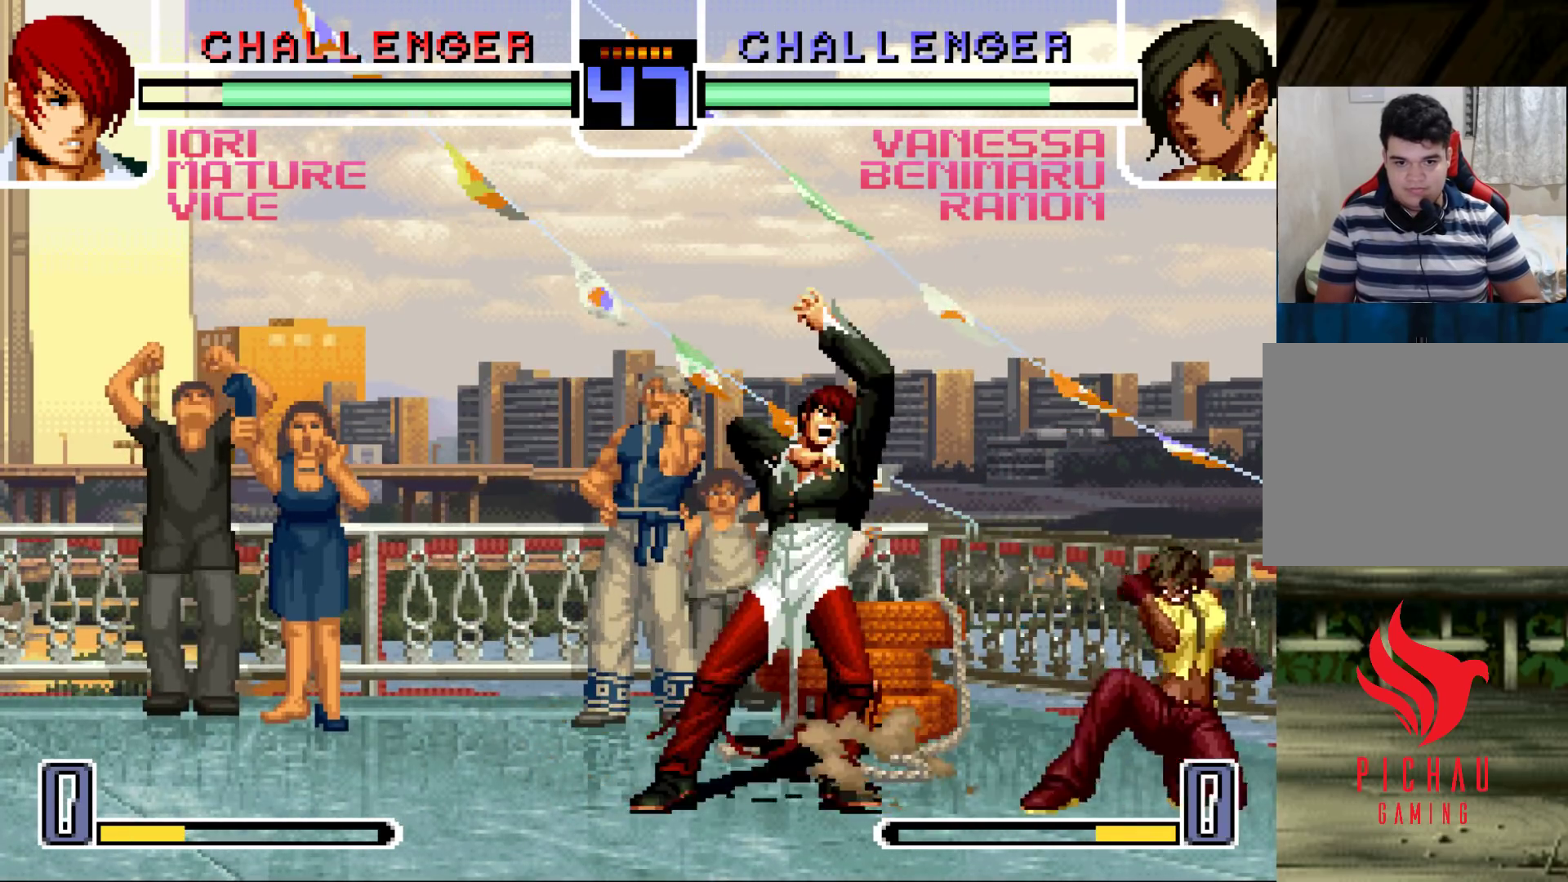
{"buttons": [], "left_stick": "down-right", "events": [[117, "left_stick", "right"], [333, "left_stick", "down-right"]]}
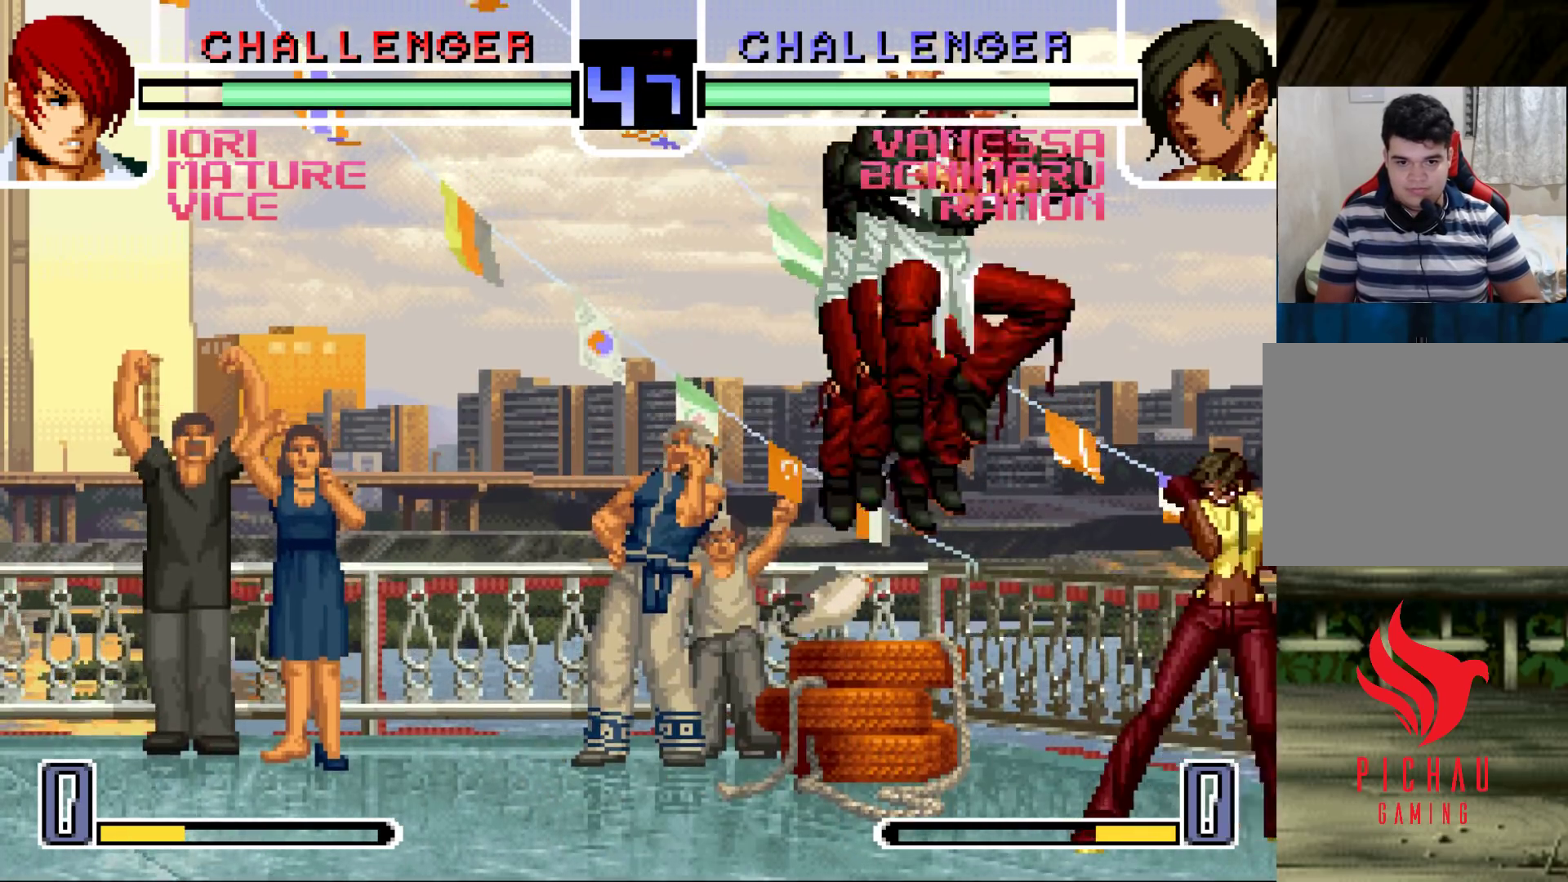
{"buttons": [], "left_stick": "down-right", "events": [[133, "left_stick", "right"], [383, "left_stick", "down-right"]]}